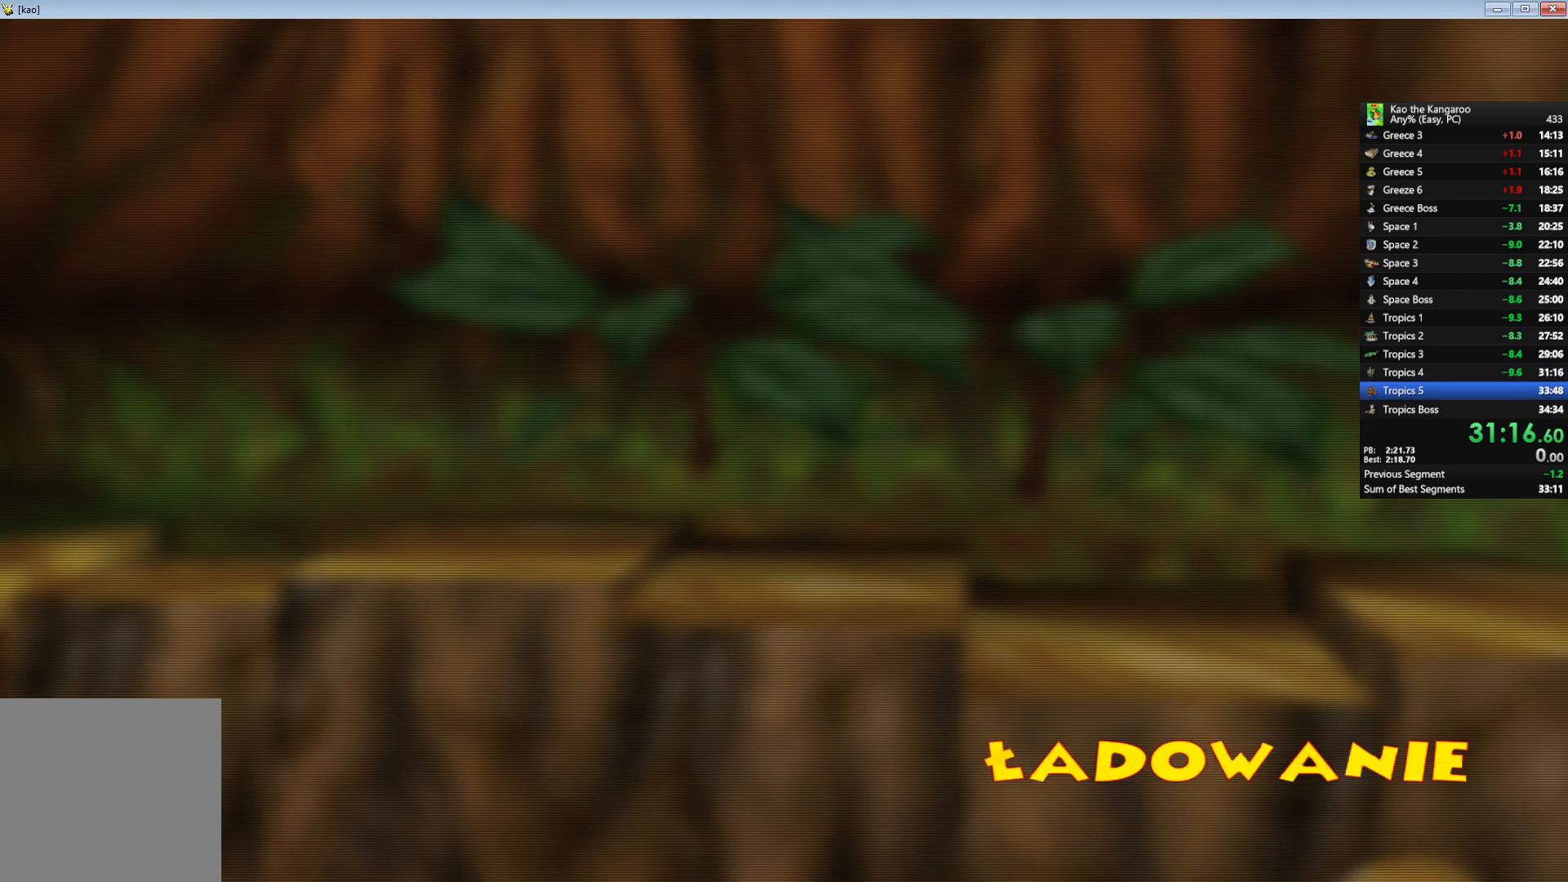
Gameplay with keyboard; each line is a JSON object with the keys held at the frame after it. "events" lists presses ("down") and releases ("up") of "a", "c", "down", "left", "right", "shift", "up", "v", "x" and "z" between this image and that frame as [ms after this image, input, new state], when the widget could be followed in between. No other keys are recorded. Mouse input is not recorded.
{"keys": ["right", "up", "z"], "events": [[233, "z", "down"], [283, "up", "down"], [417, "right", "down"]]}
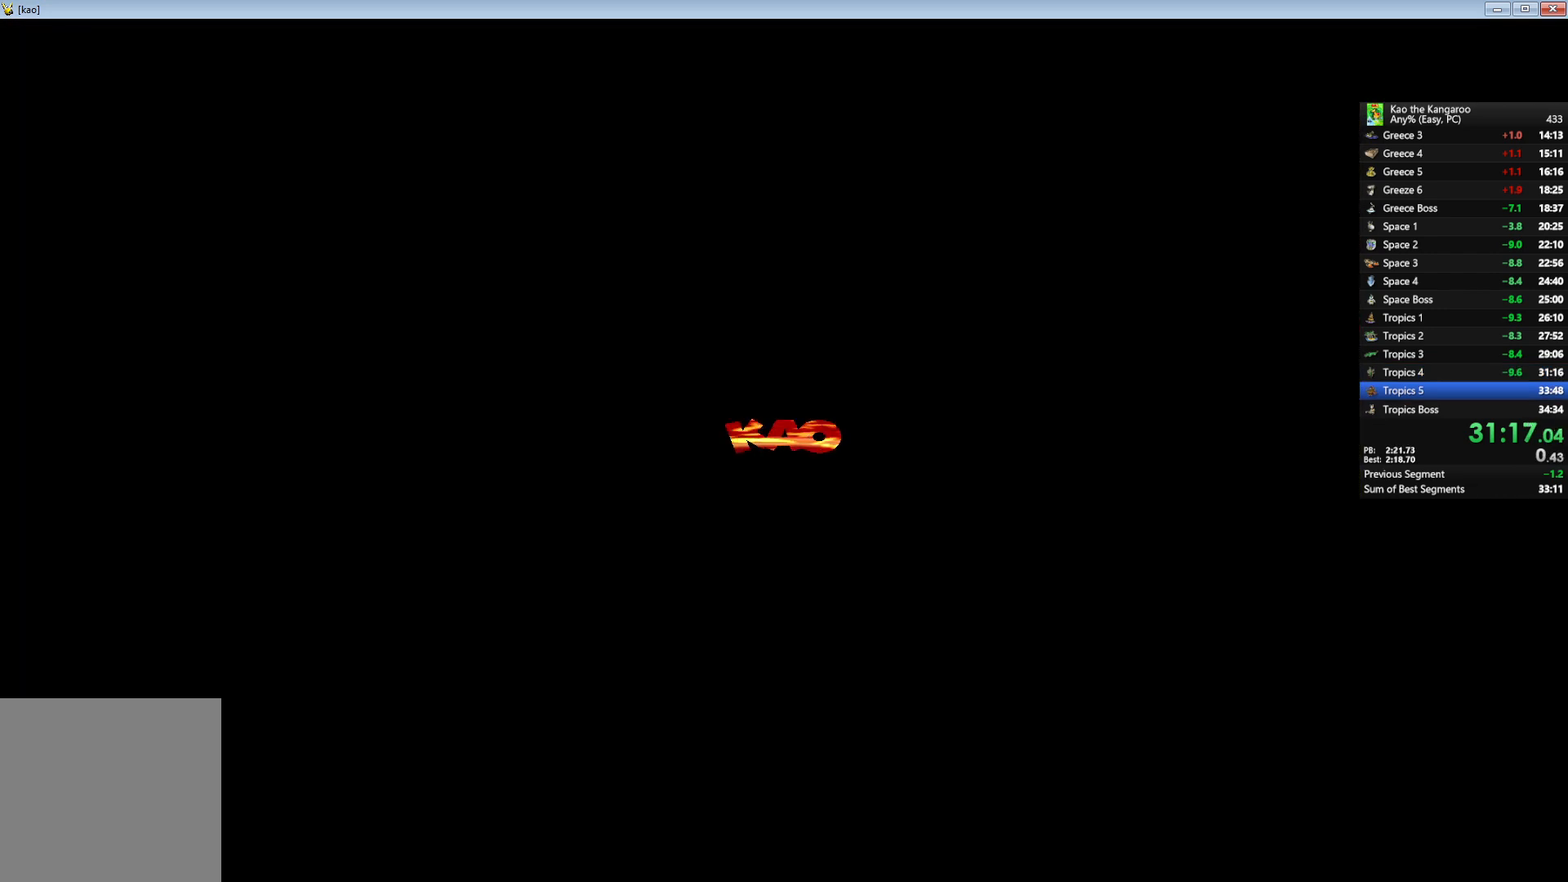
{"keys": ["up", "x", "z"], "events": [[483, "right", "up"], [500, "x", "down"]]}
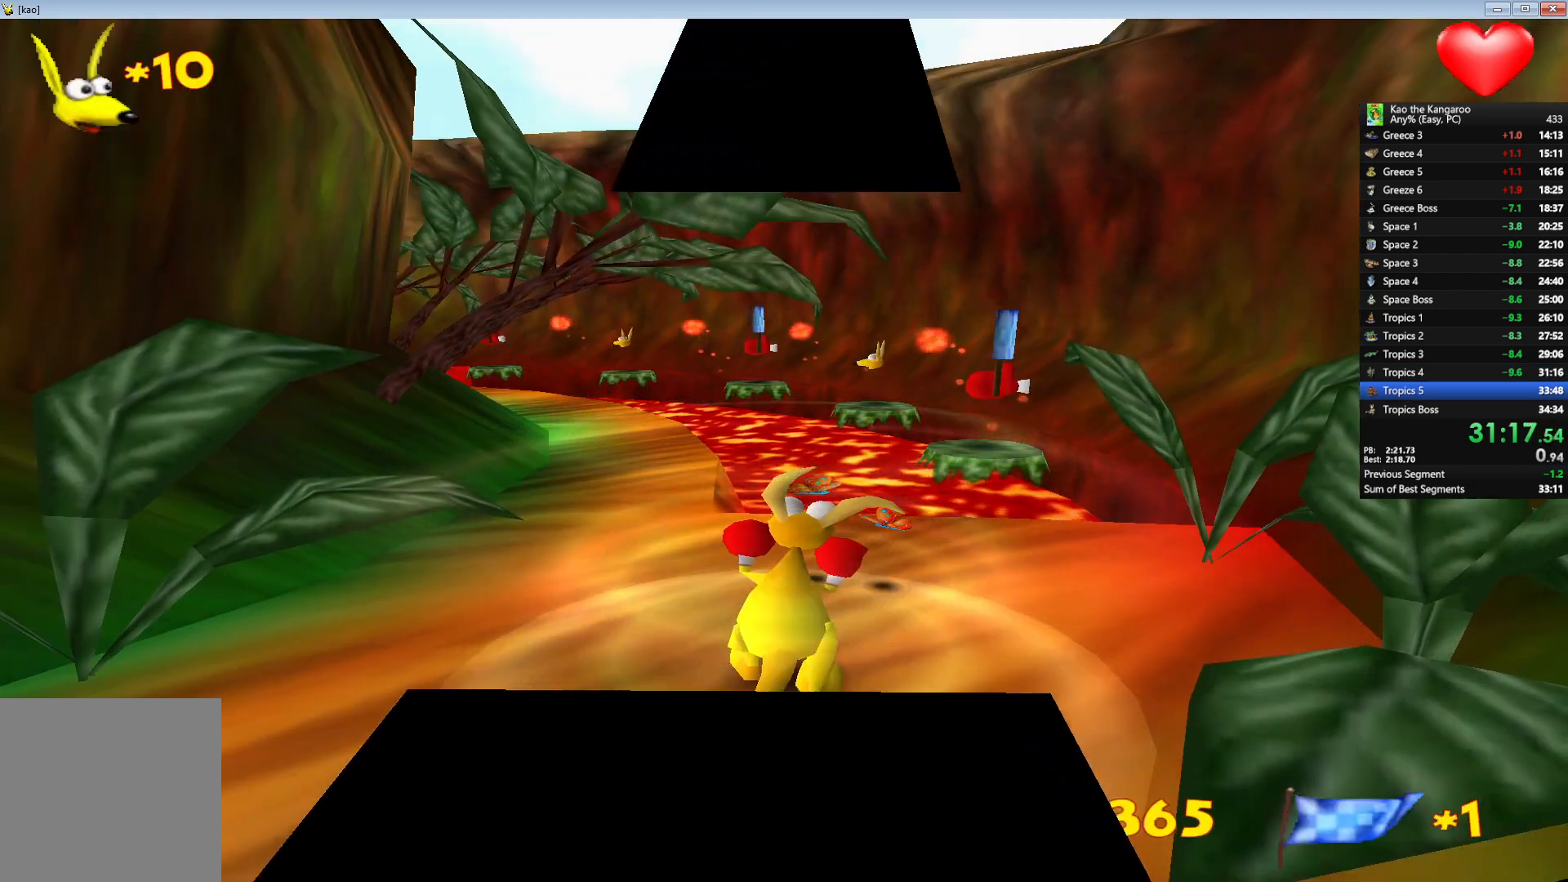
{"keys": ["up", "x", "z"], "events": [[250, "right", "down"], [367, "right", "up"]]}
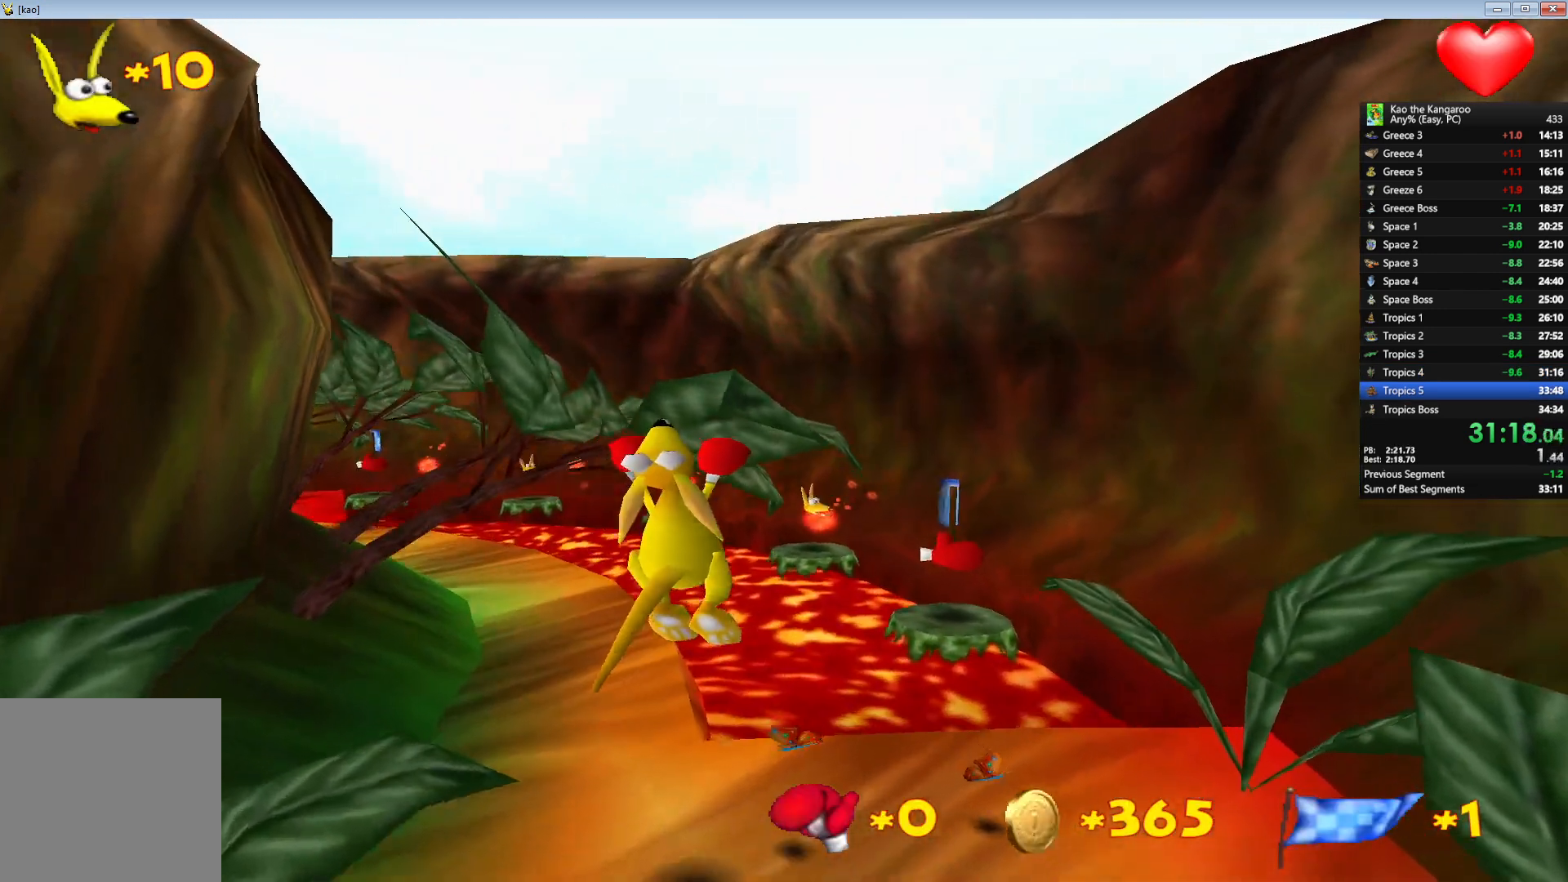
{"keys": ["up", "x", "z"], "events": [[50, "right", "down"], [133, "right", "up"]]}
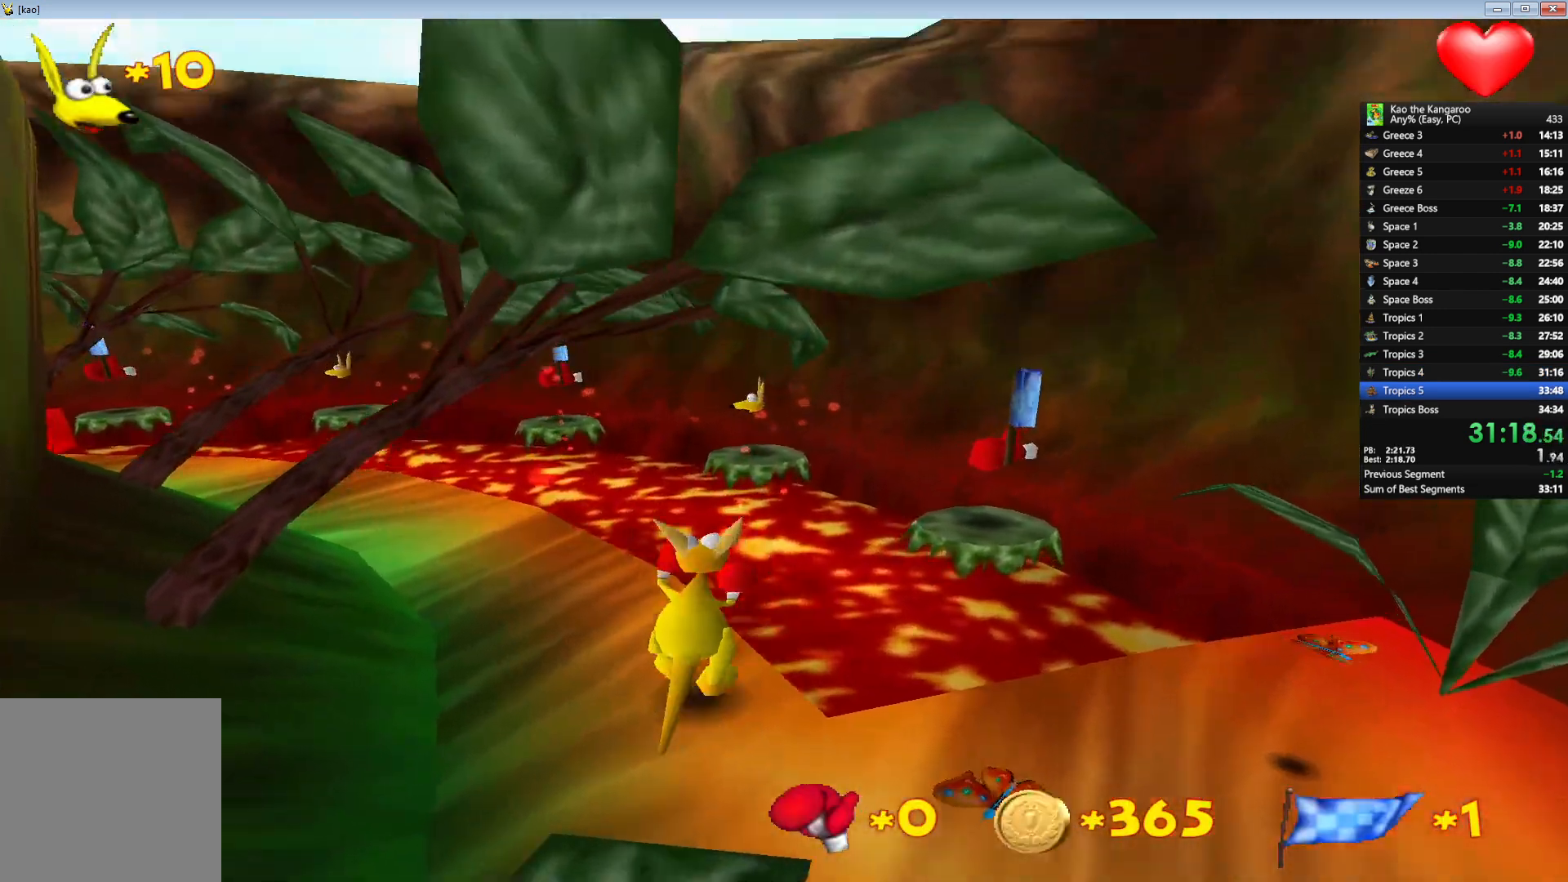
{"keys": ["up", "x", "z"], "events": [[350, "left", "down"], [417, "left", "up"]]}
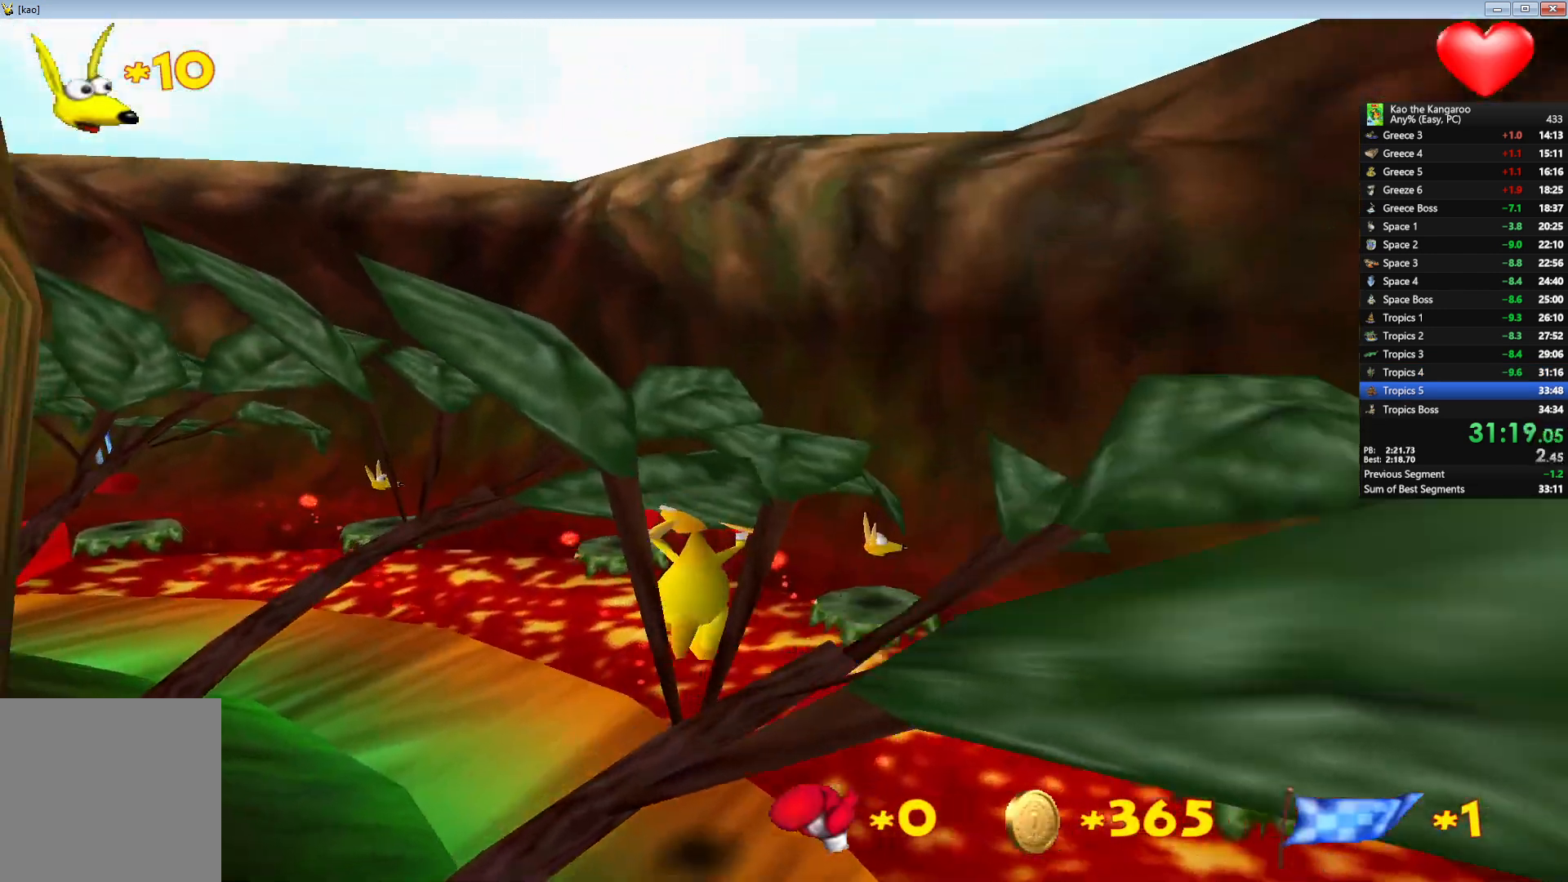
{"keys": ["up", "x", "z"], "events": [[300, "left", "down"], [383, "left", "up"]]}
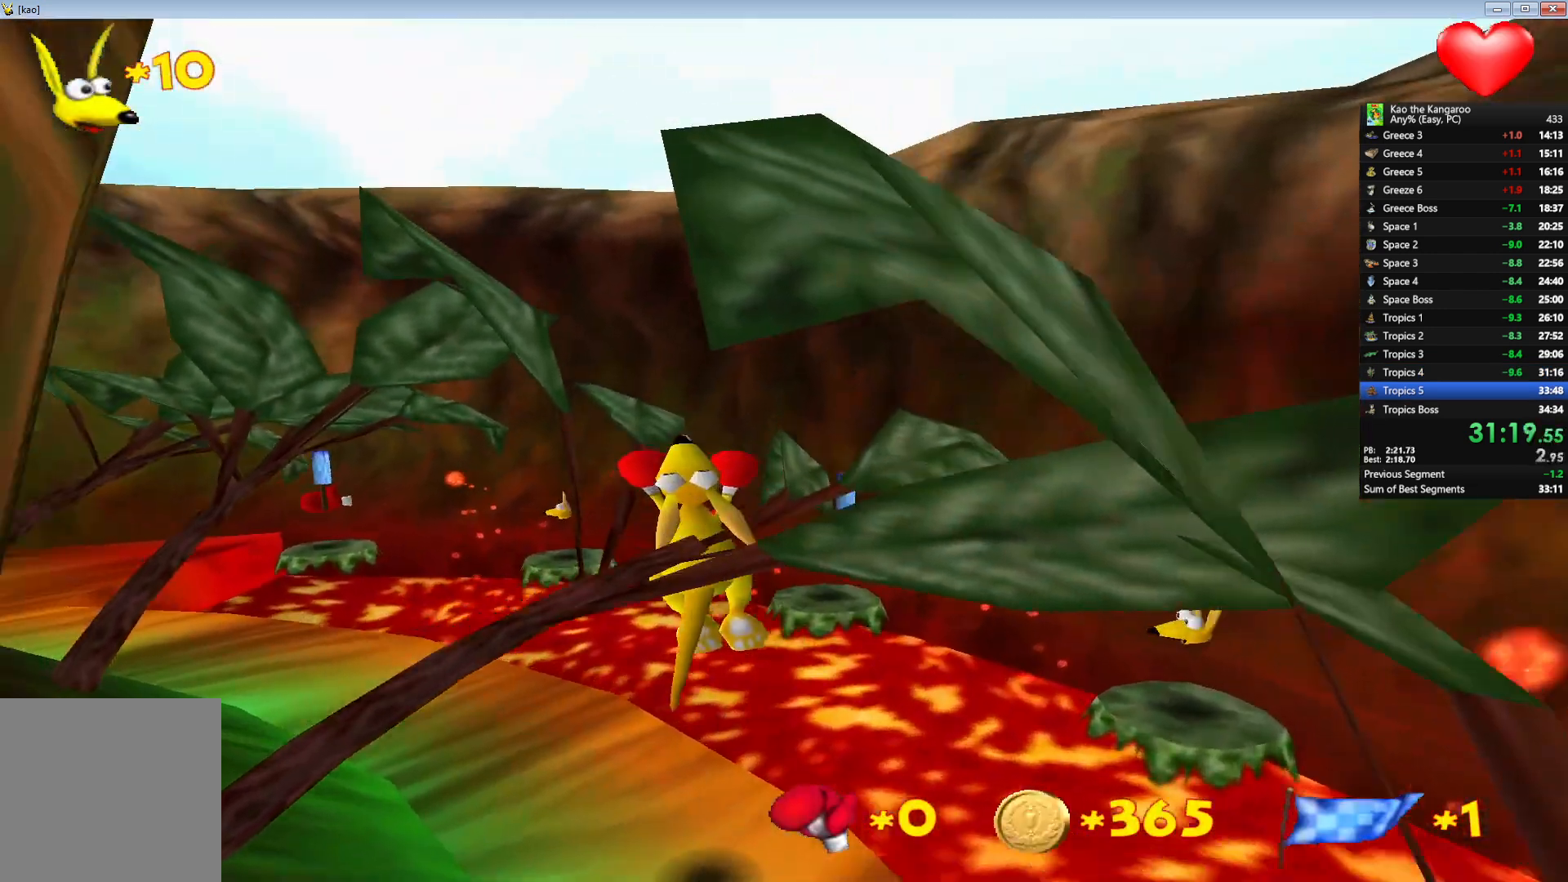
{"keys": ["up", "x", "z"], "events": []}
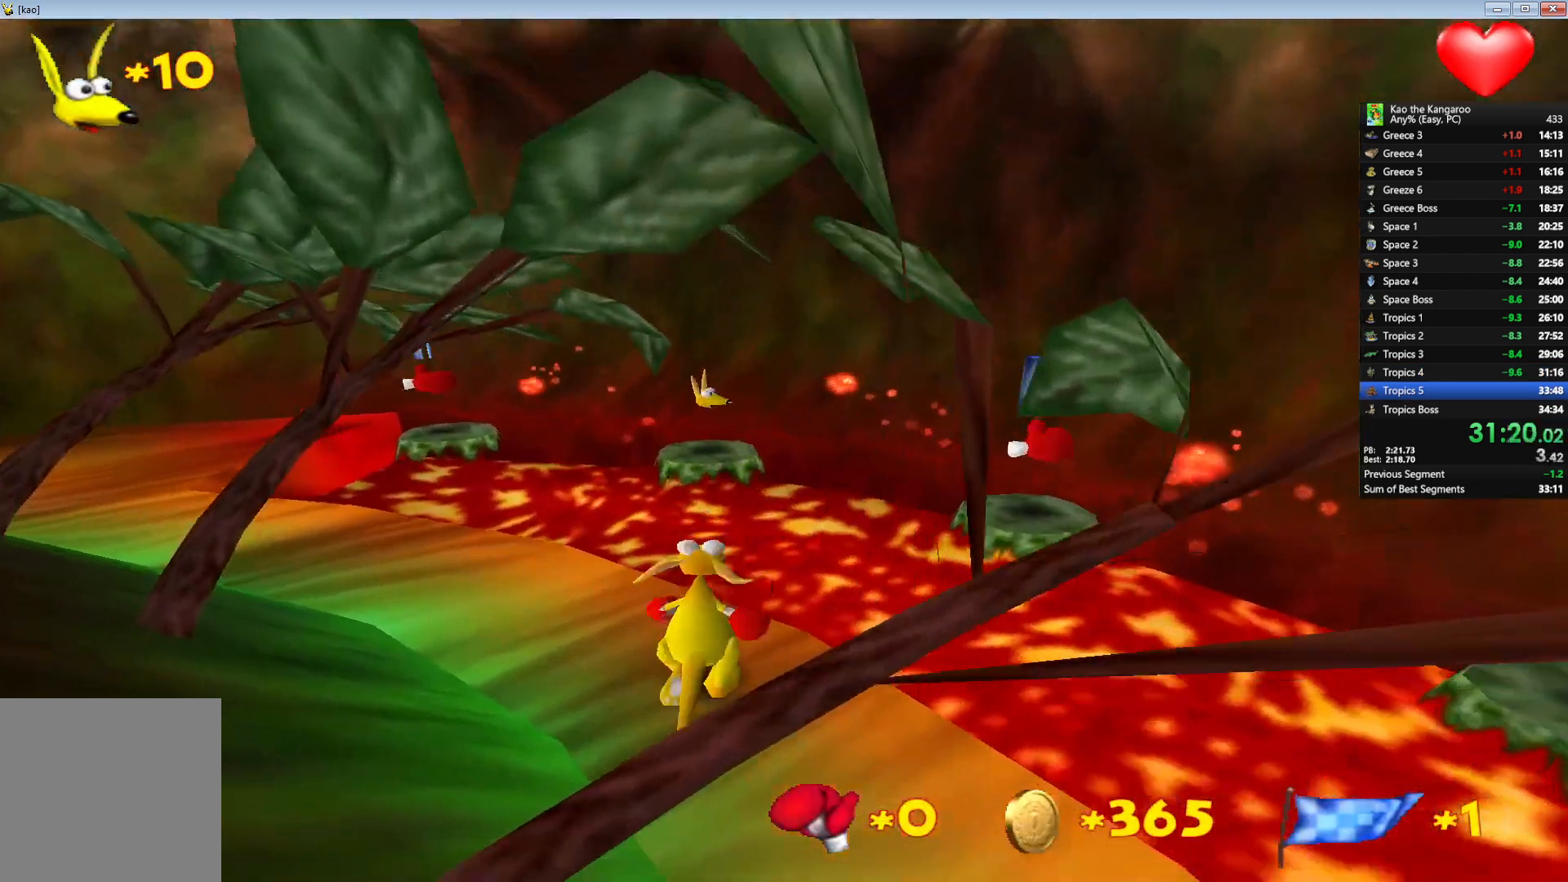
{"keys": ["left", "up", "x", "z"], "events": [[100, "left", "down"], [200, "left", "up"], [450, "left", "down"]]}
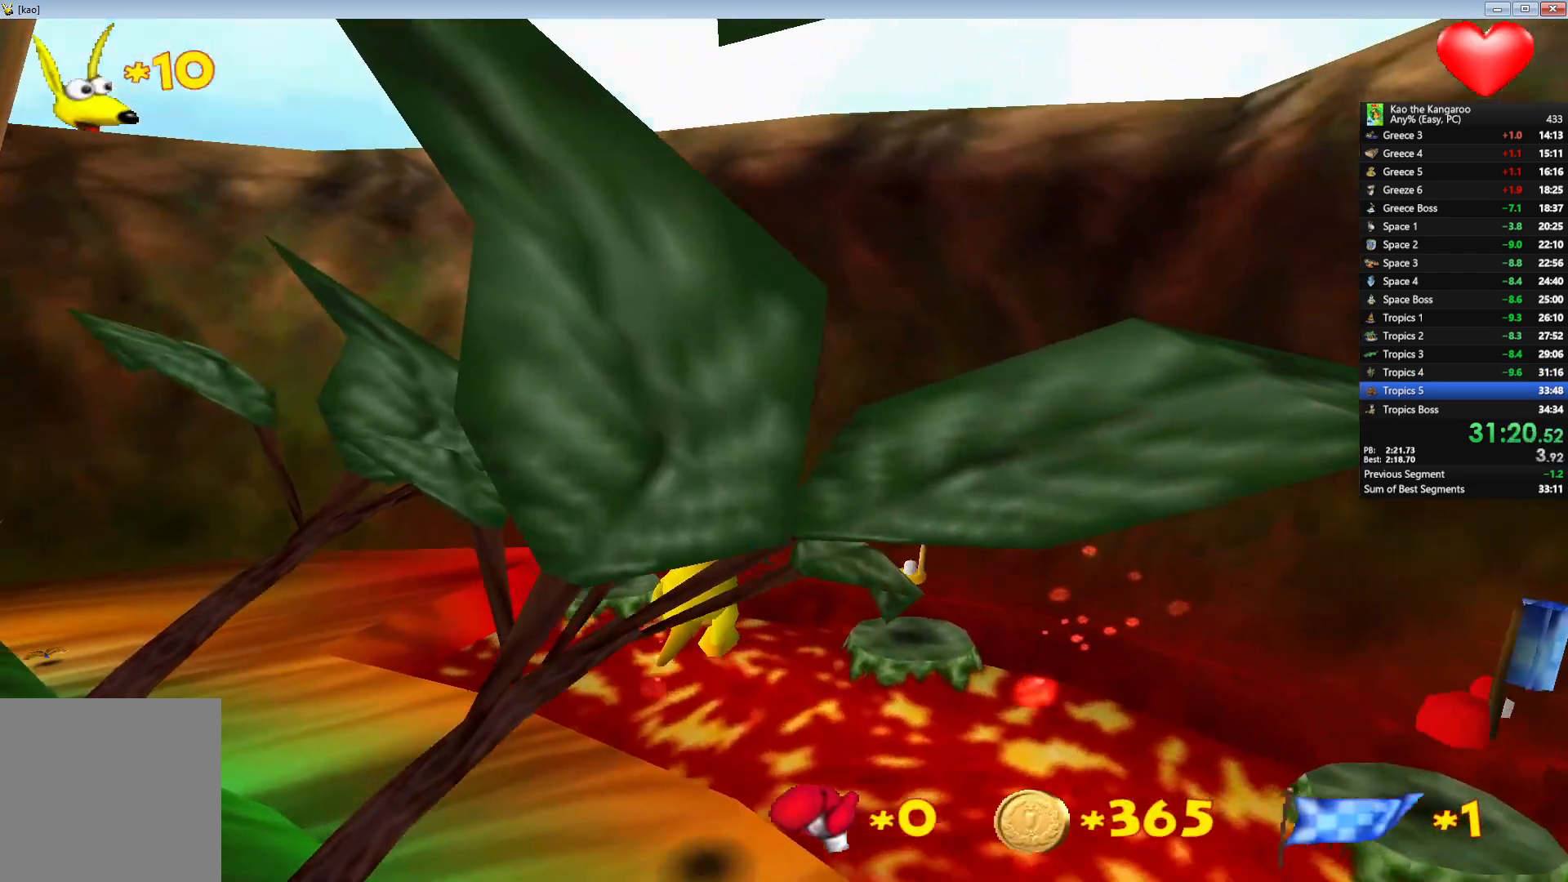
{"keys": ["up", "x", "z"], "events": [[67, "left", "up"], [200, "left", "down"], [317, "left", "up"]]}
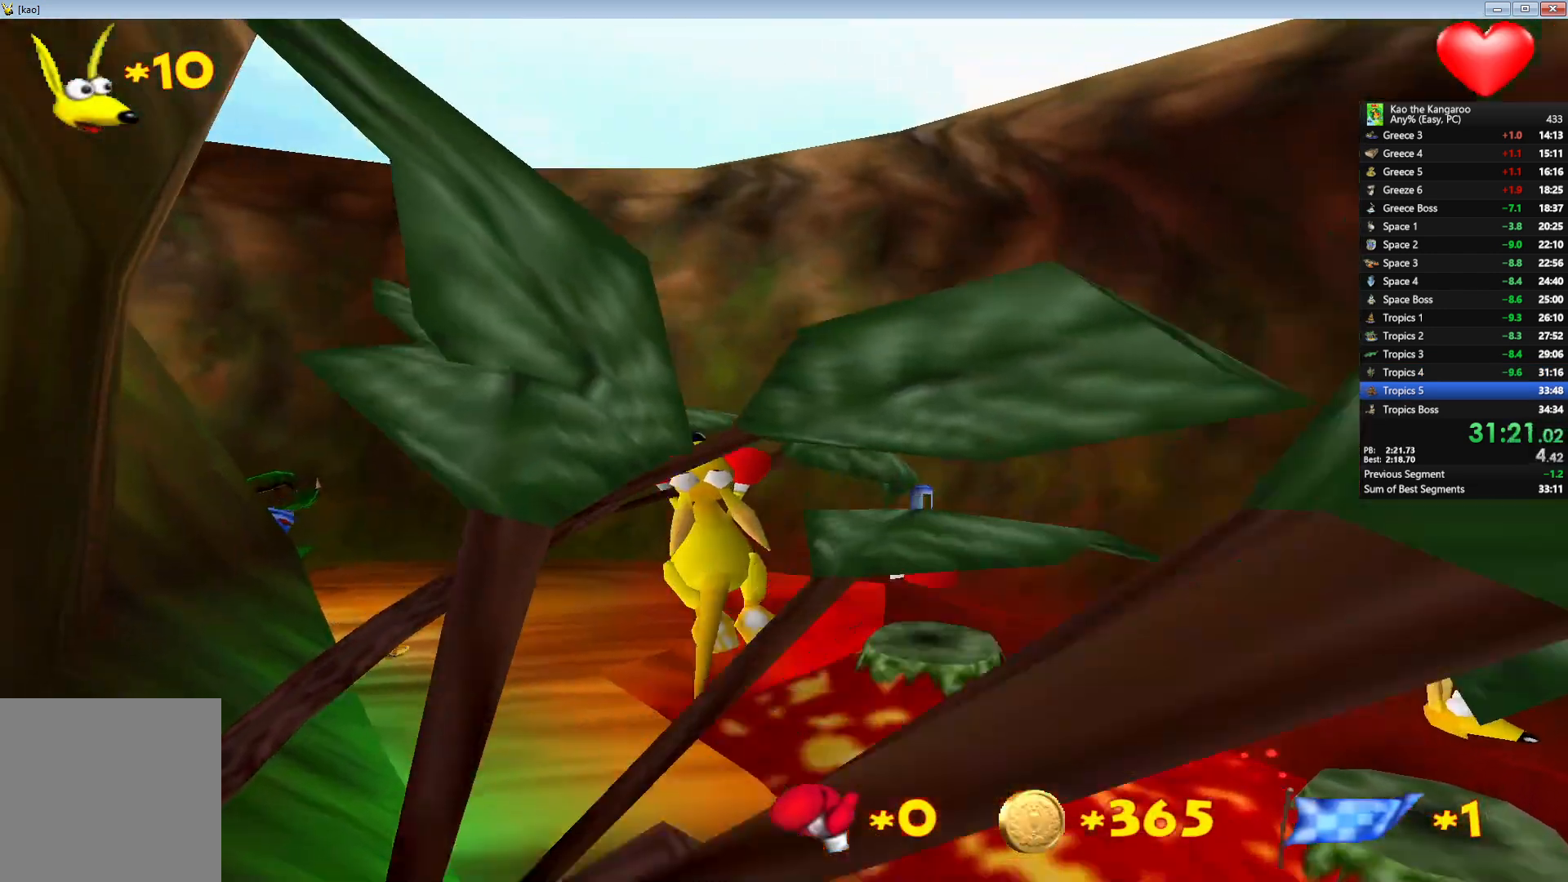
{"keys": ["left", "up", "x", "z"], "events": [[467, "left", "down"]]}
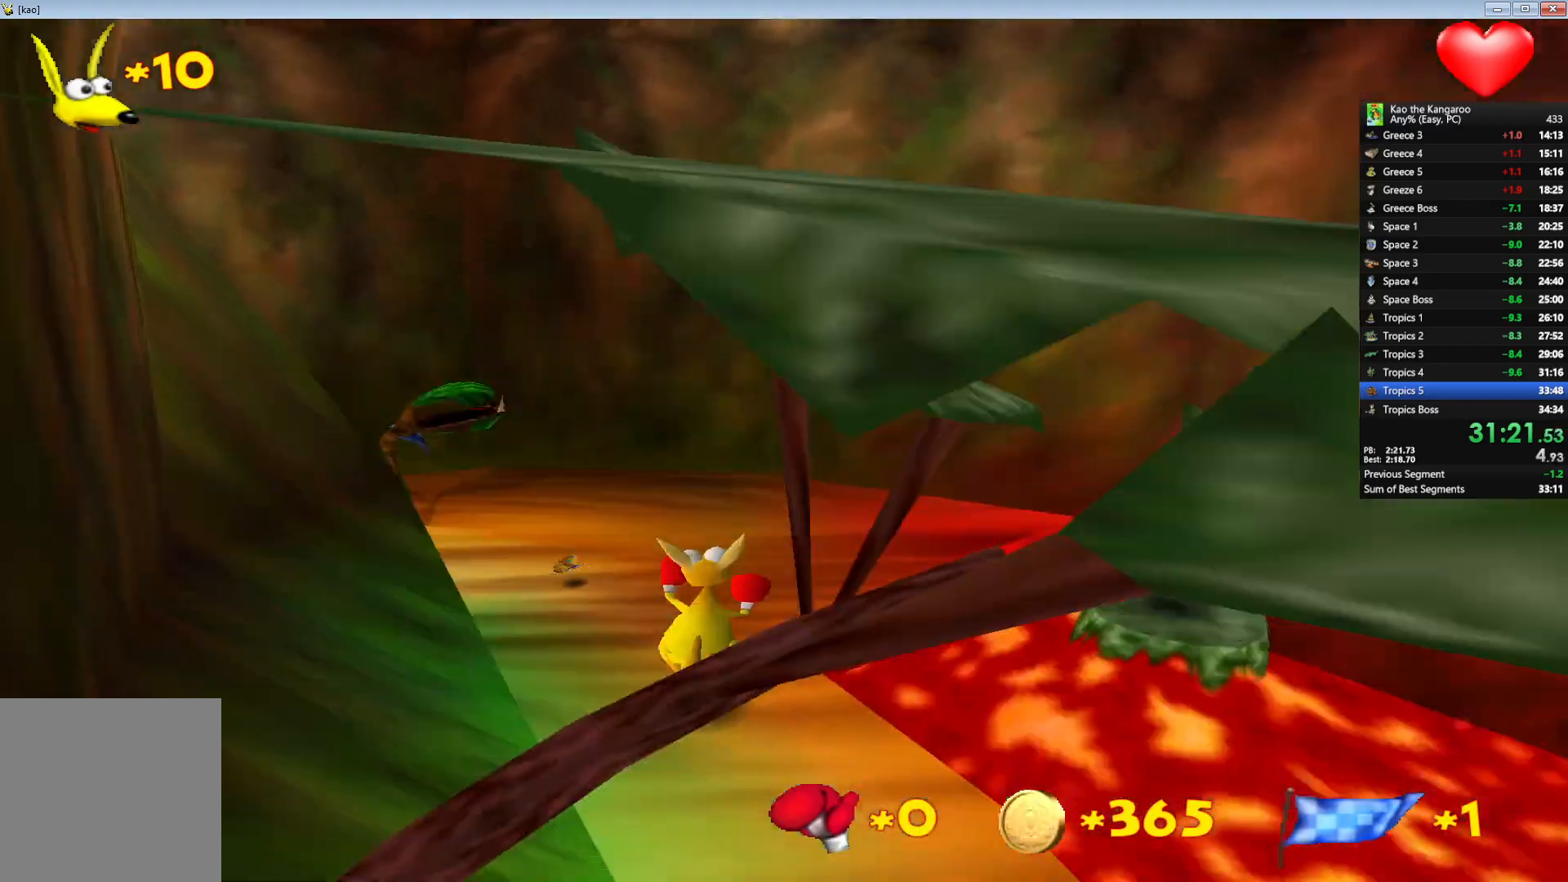
{"keys": ["up", "x", "z"], "events": [[83, "x", "up"], [100, "left", "up"], [250, "x", "down"], [283, "left", "down"], [367, "left", "up"]]}
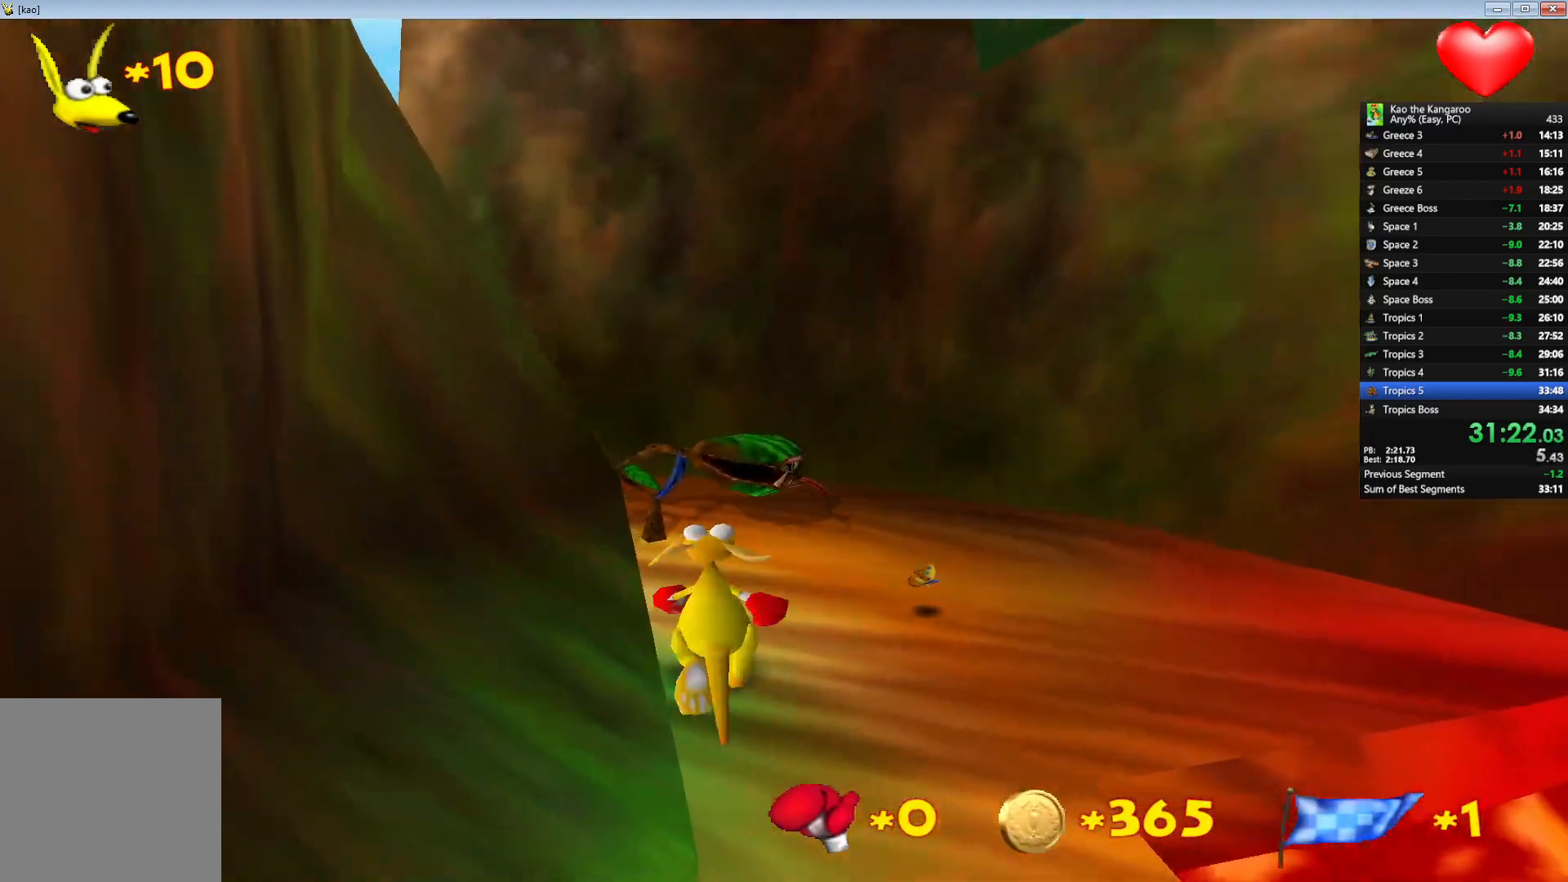
{"keys": ["up", "x", "z"], "events": [[100, "left", "down"], [183, "left", "up"]]}
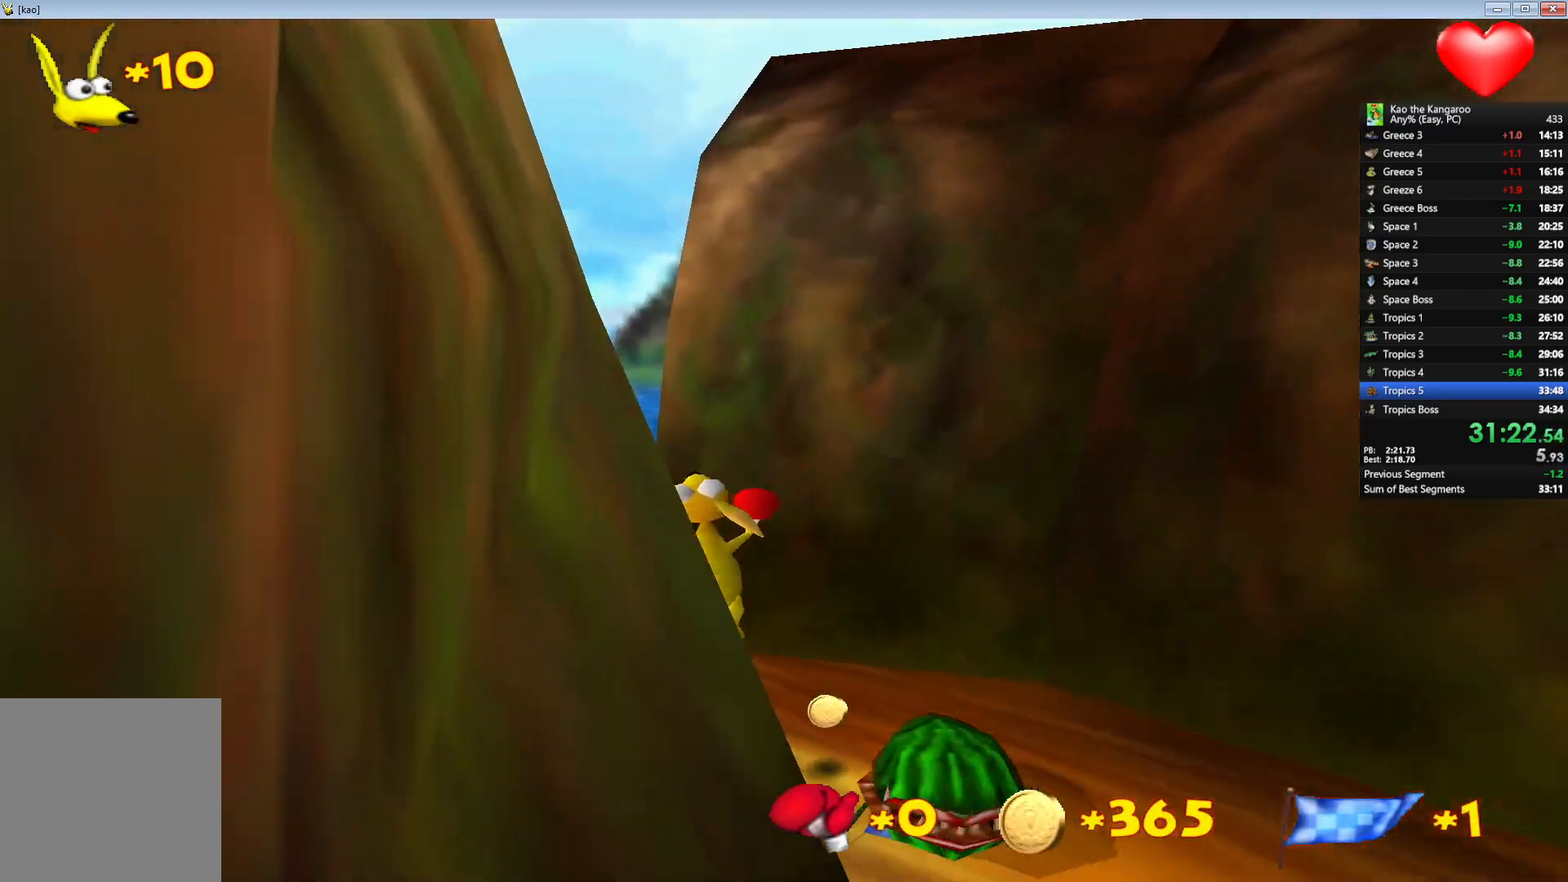
{"keys": ["up", "x", "z"], "events": [[117, "left", "down"], [233, "left", "up"], [367, "left", "down"], [467, "left", "up"]]}
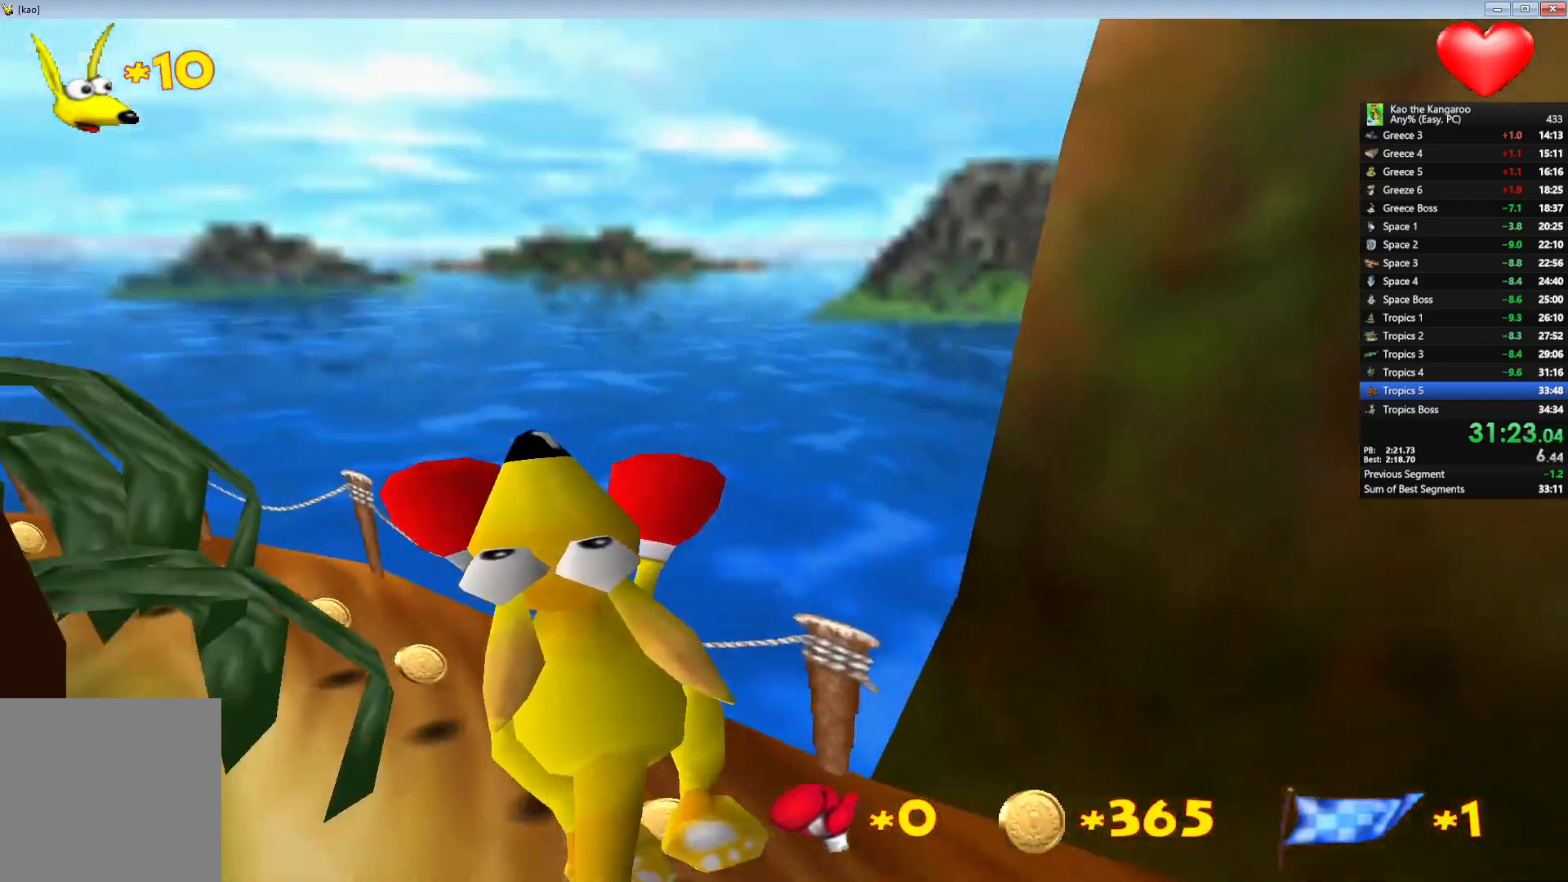
{"keys": ["up", "x", "z"], "events": []}
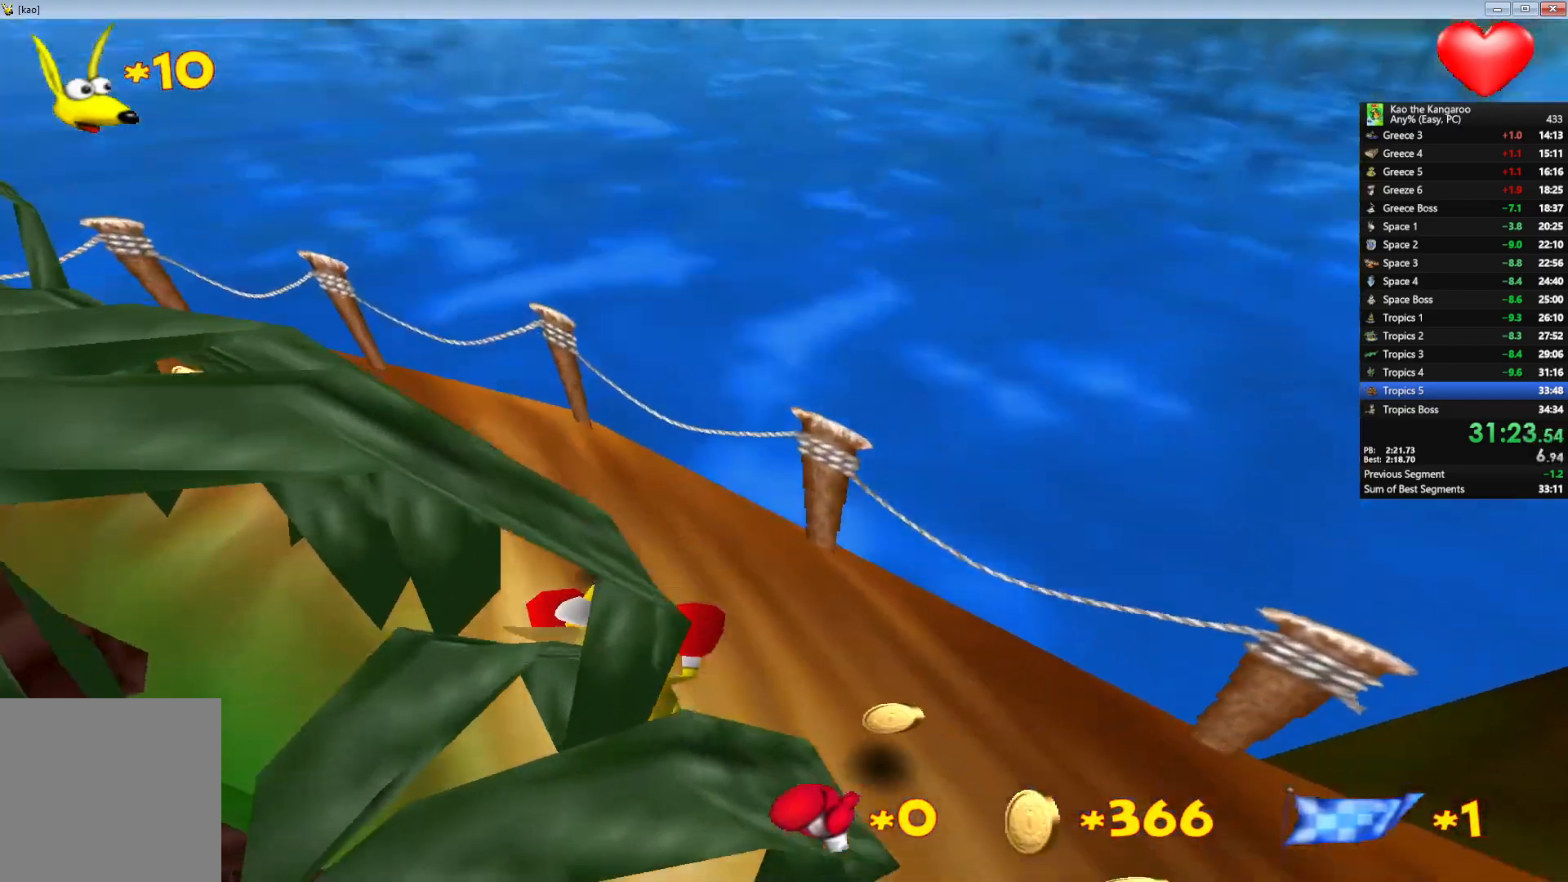
{"keys": ["up", "x", "z"], "events": [[200, "left", "down"], [267, "left", "up"]]}
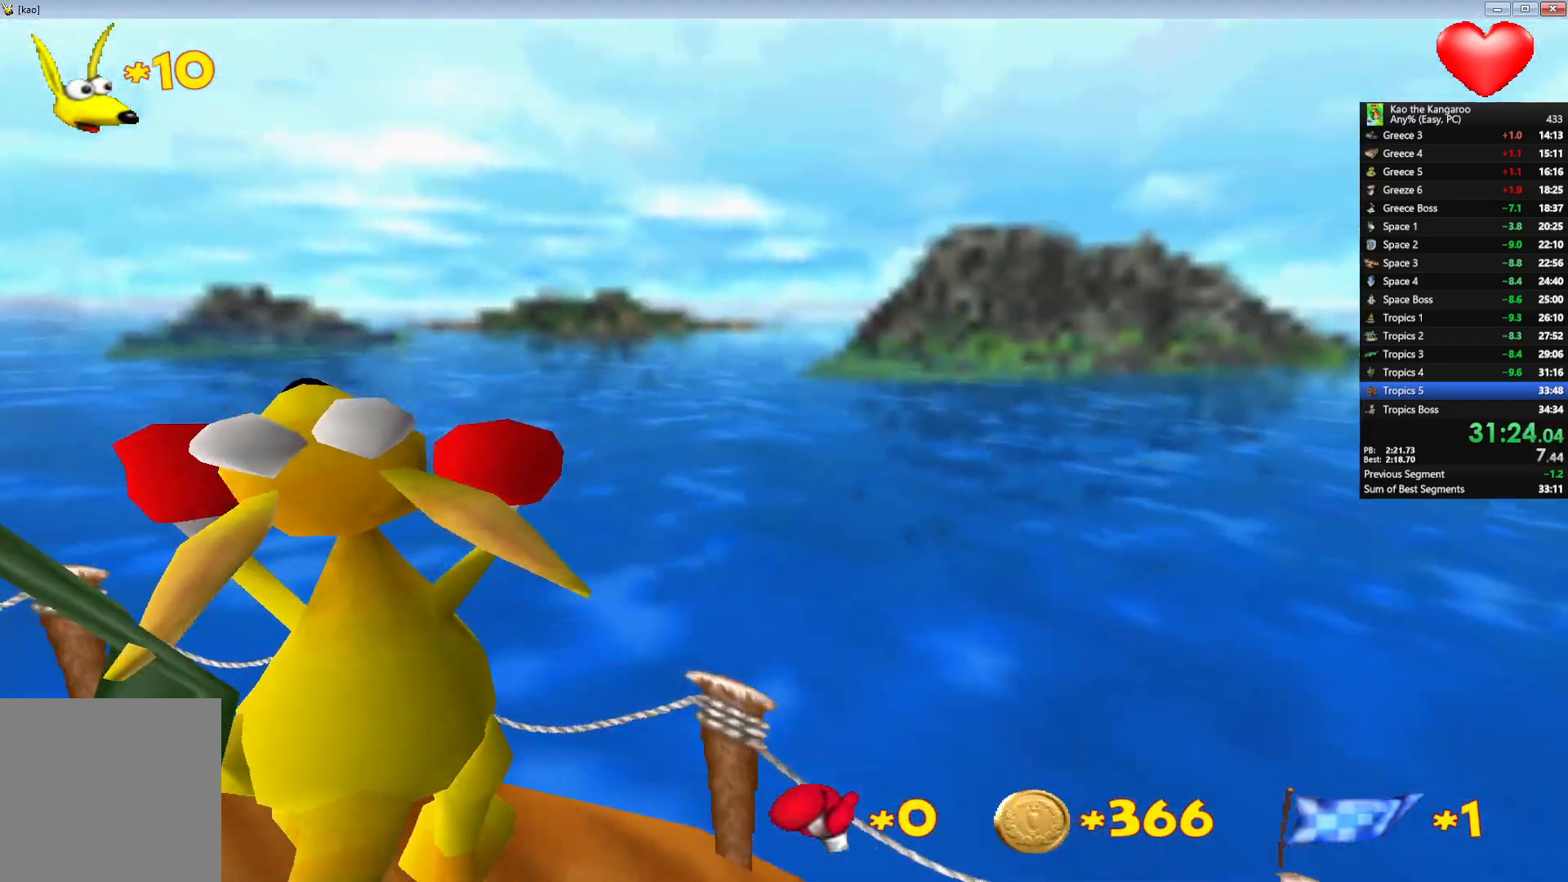
{"keys": ["up", "x", "z"], "events": [[67, "left", "down"], [167, "left", "up"], [283, "left", "down"], [400, "left", "up"]]}
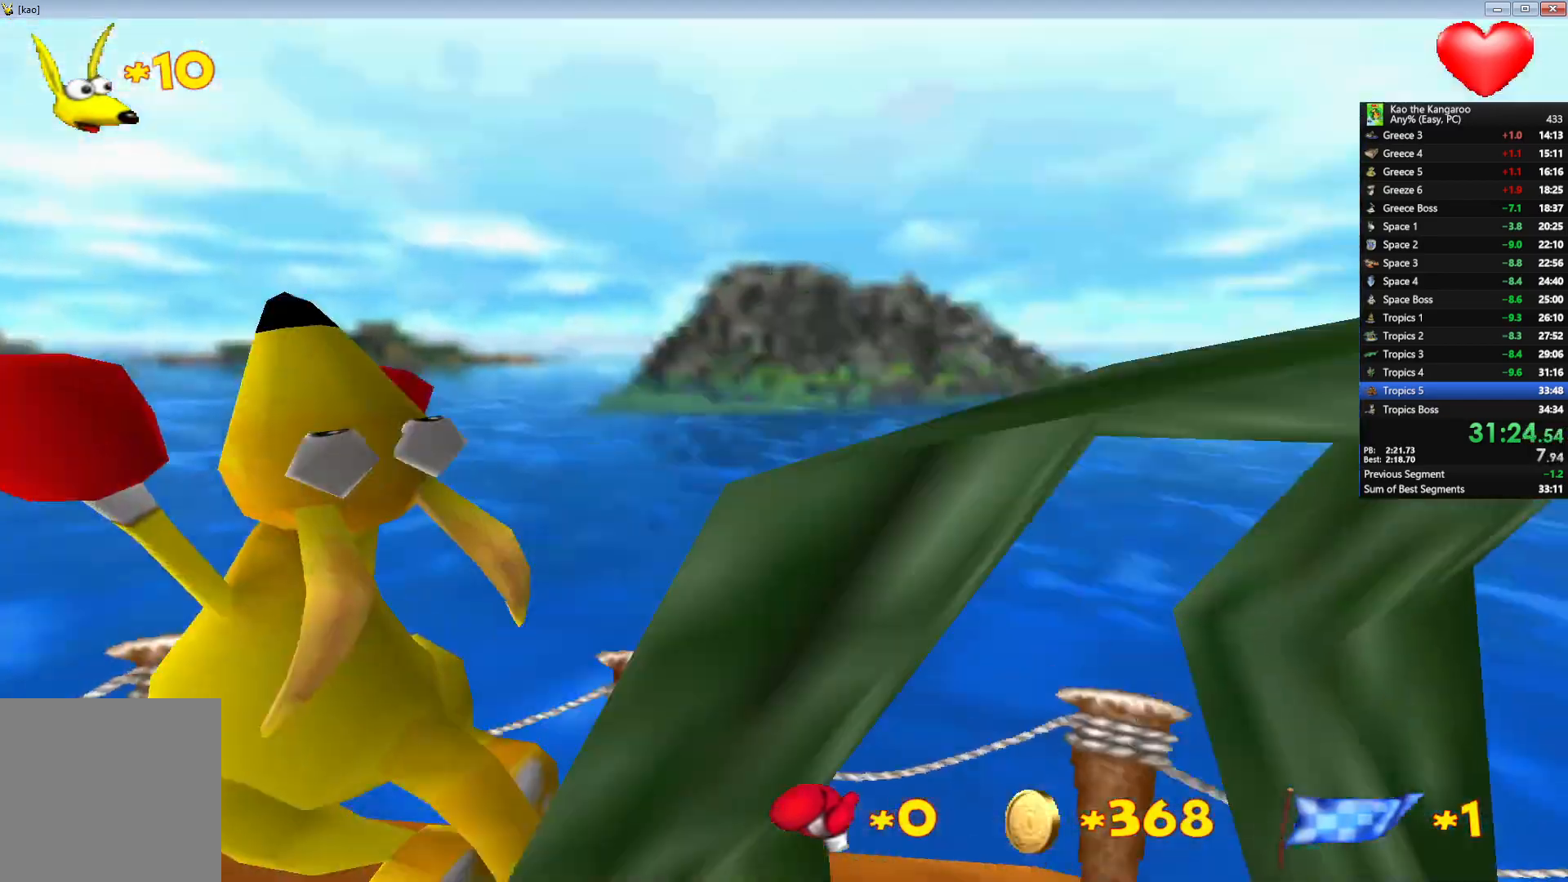
{"keys": ["left", "up", "x", "z"], "events": [[50, "left", "down"], [133, "left", "up"], [300, "left", "down"], [417, "left", "up"], [450, "left", "down"]]}
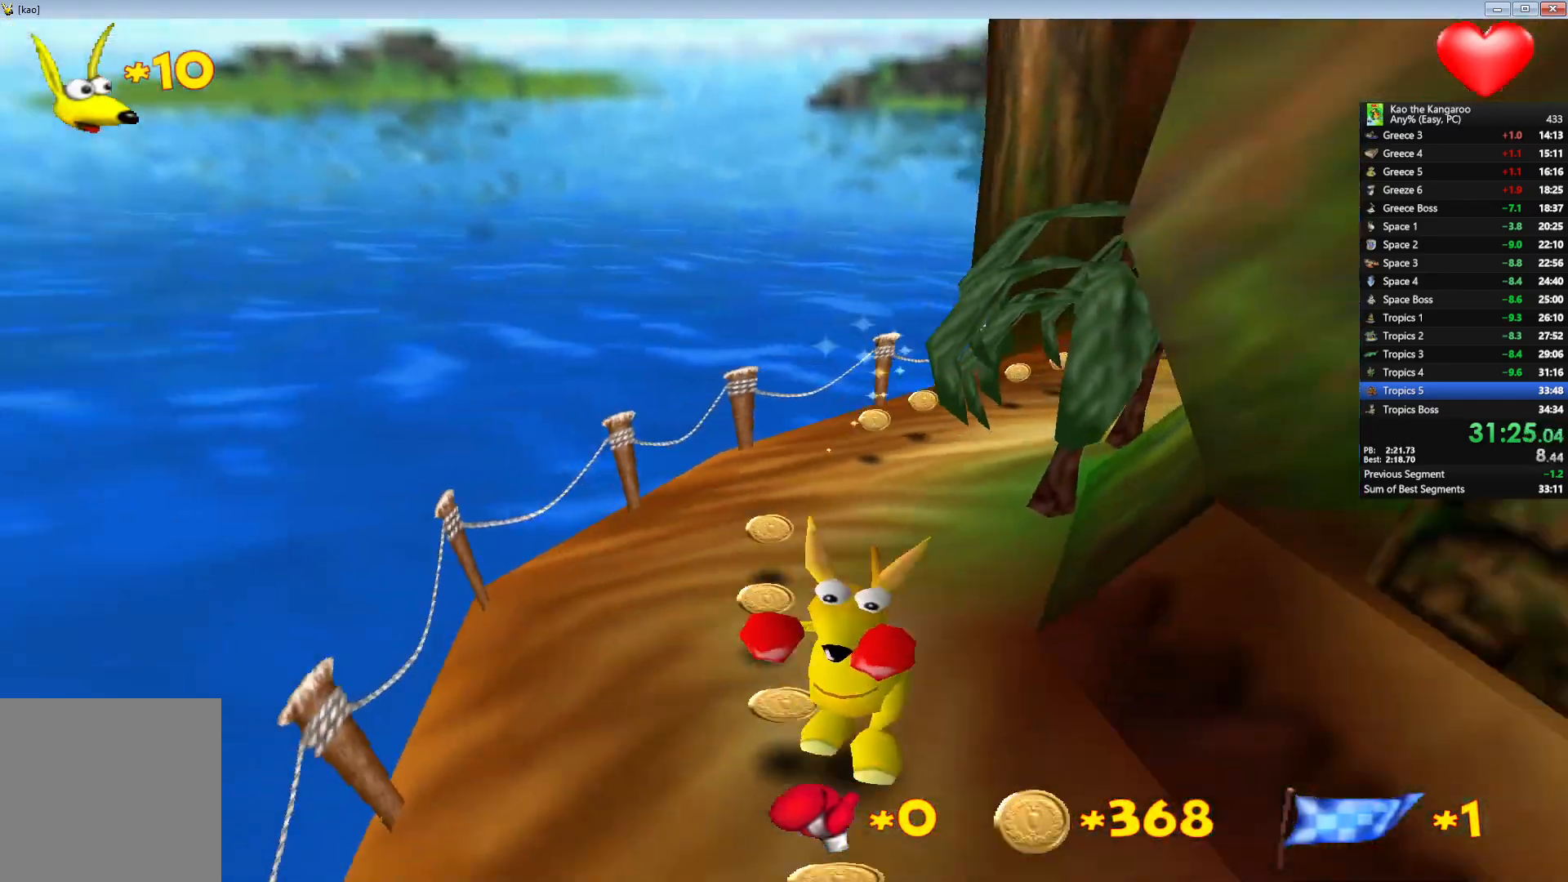
{"keys": ["right", "up", "x", "z"], "events": [[183, "left", "up"], [433, "right", "down"]]}
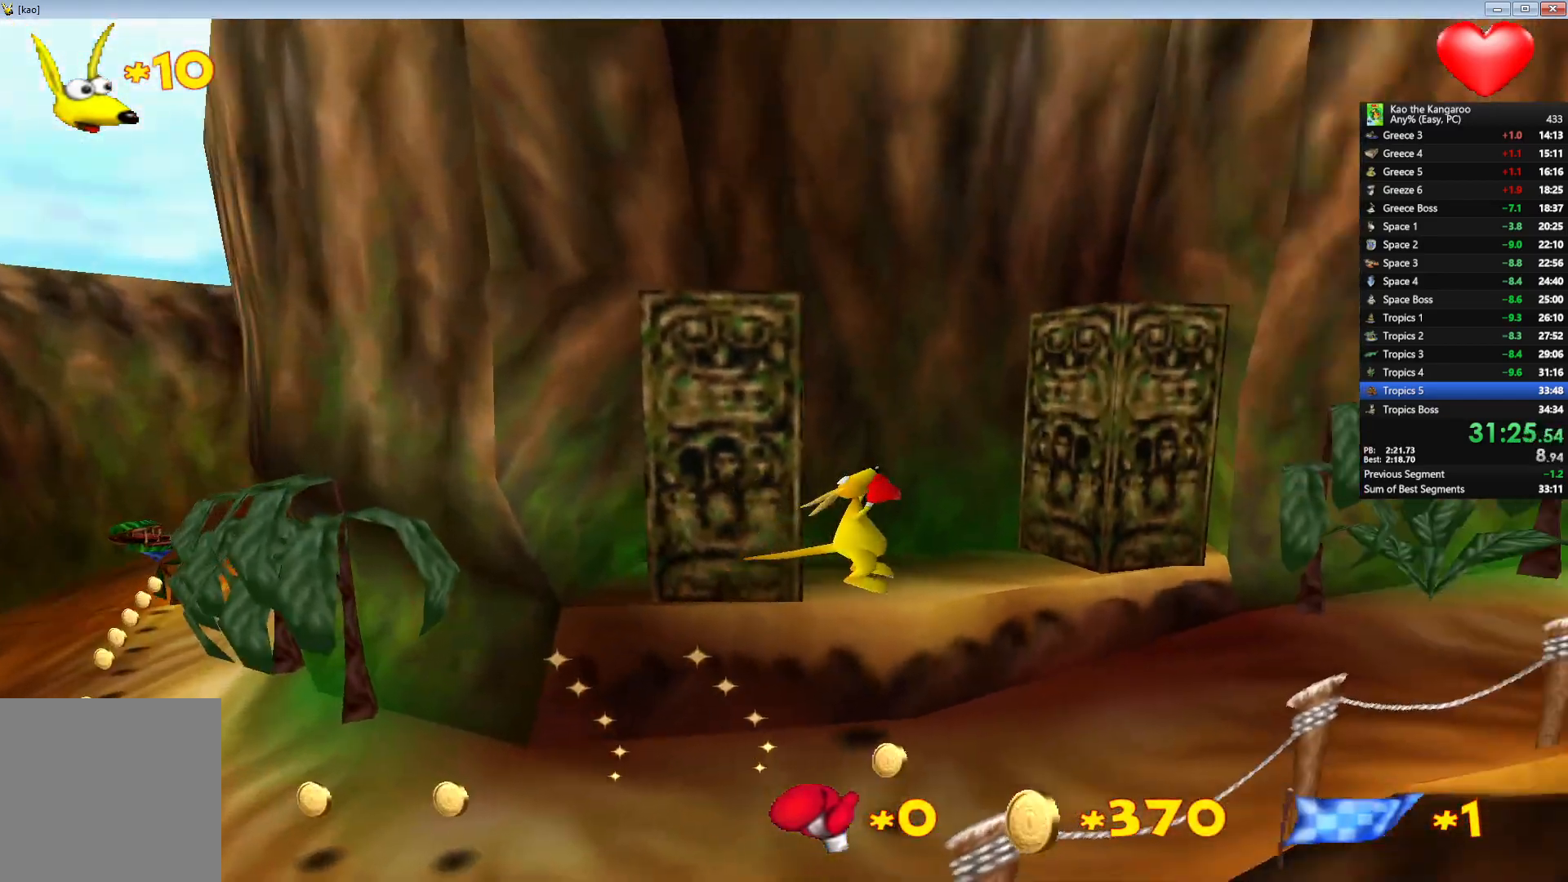
{"keys": ["up", "x", "z"], "events": [[67, "right", "up"], [300, "right", "down"], [417, "right", "up"]]}
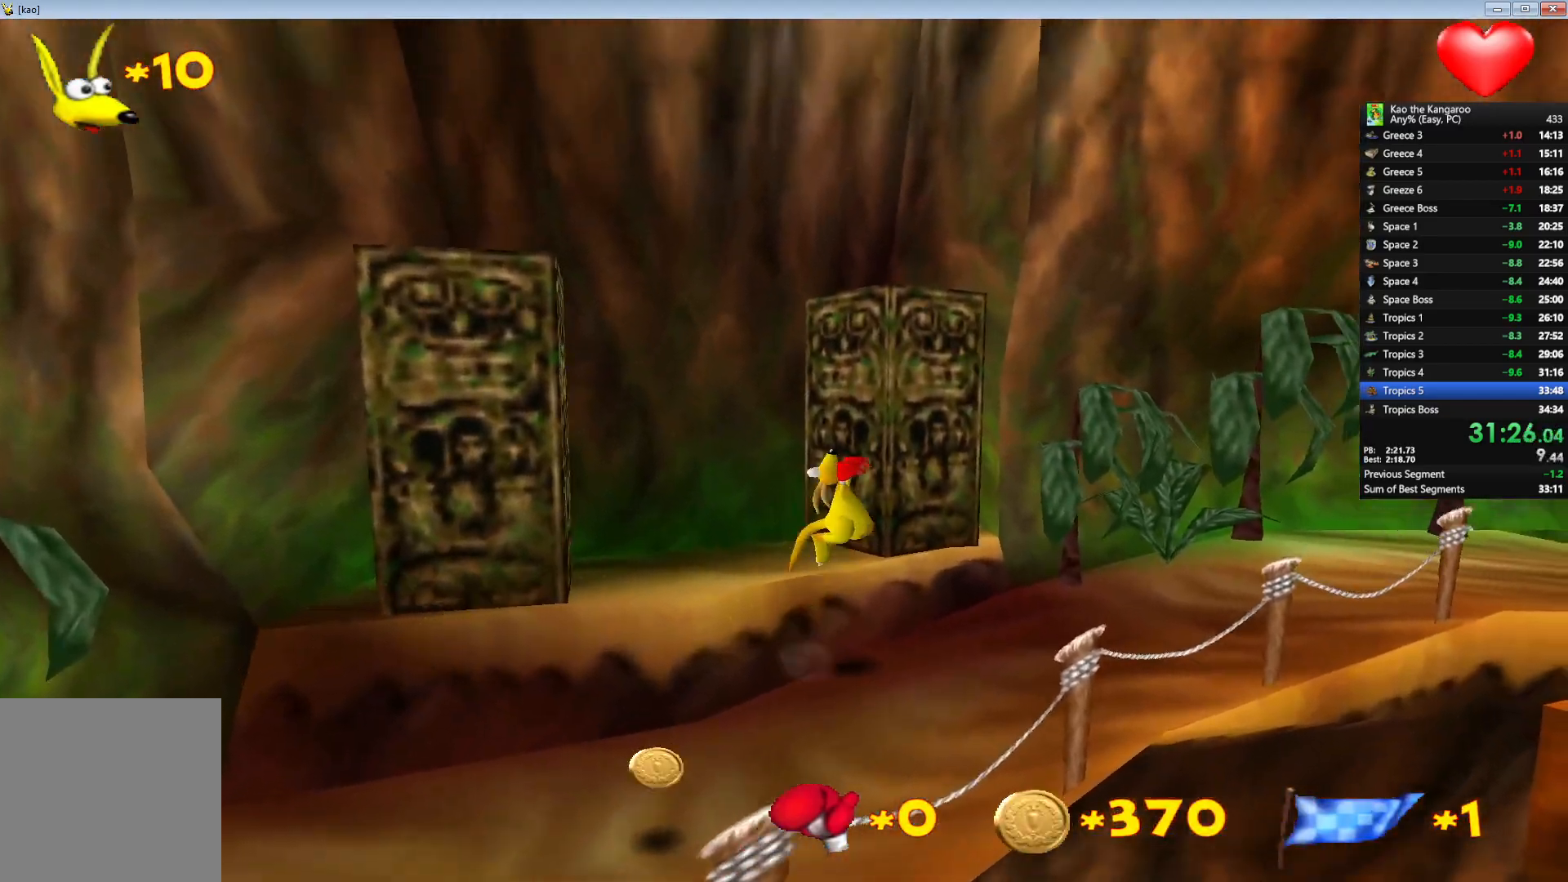
{"keys": ["up", "x", "z"], "events": [[250, "right", "down"], [367, "right", "up"]]}
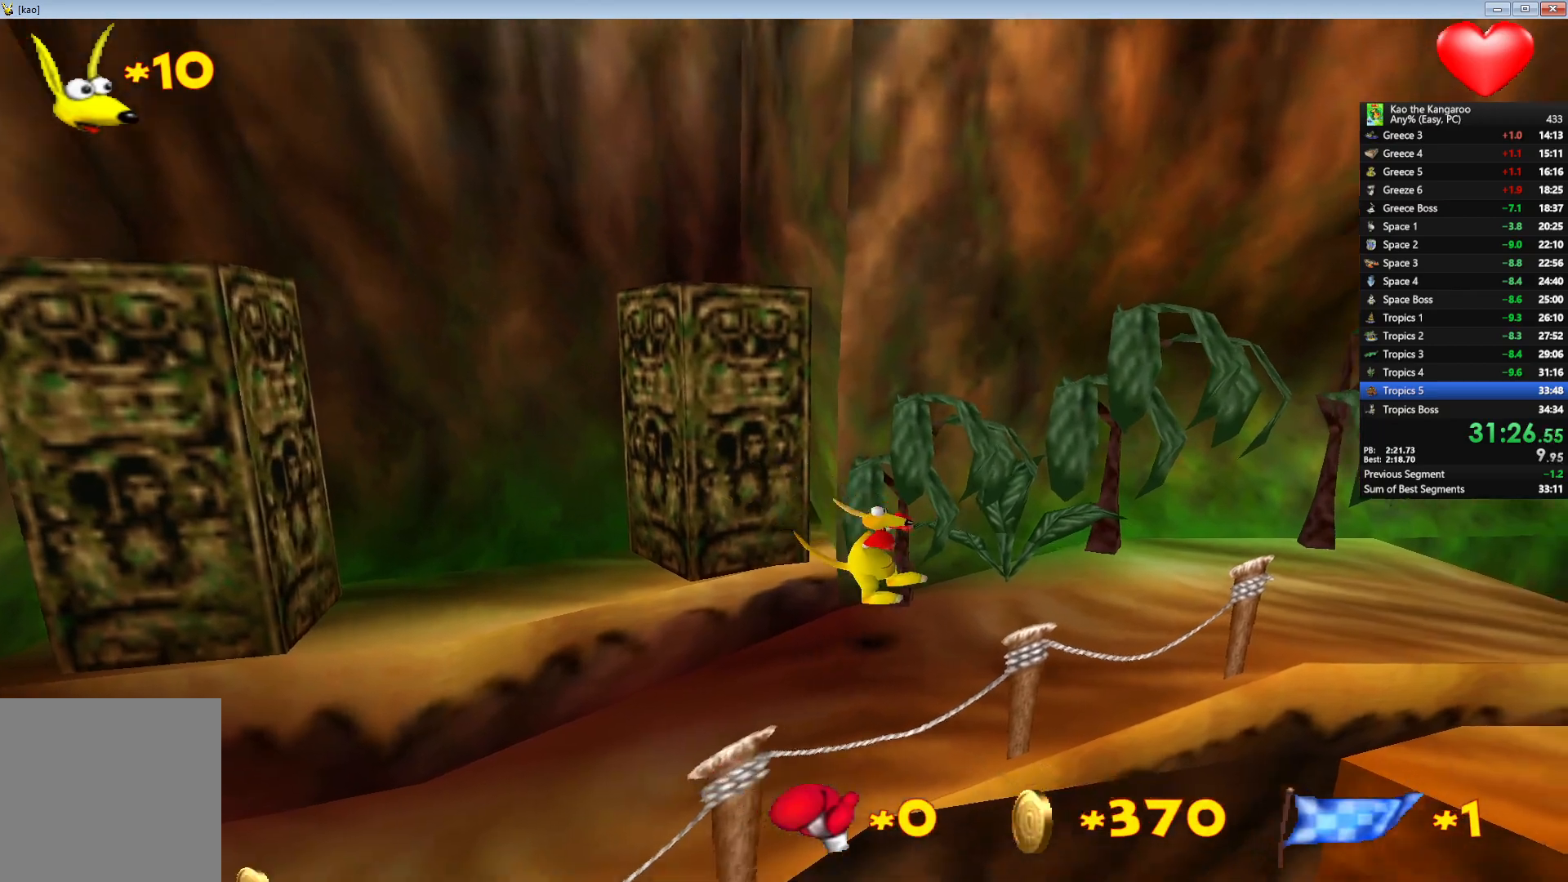
{"keys": ["right", "up", "z"], "events": [[300, "x", "up"], [317, "right", "down"]]}
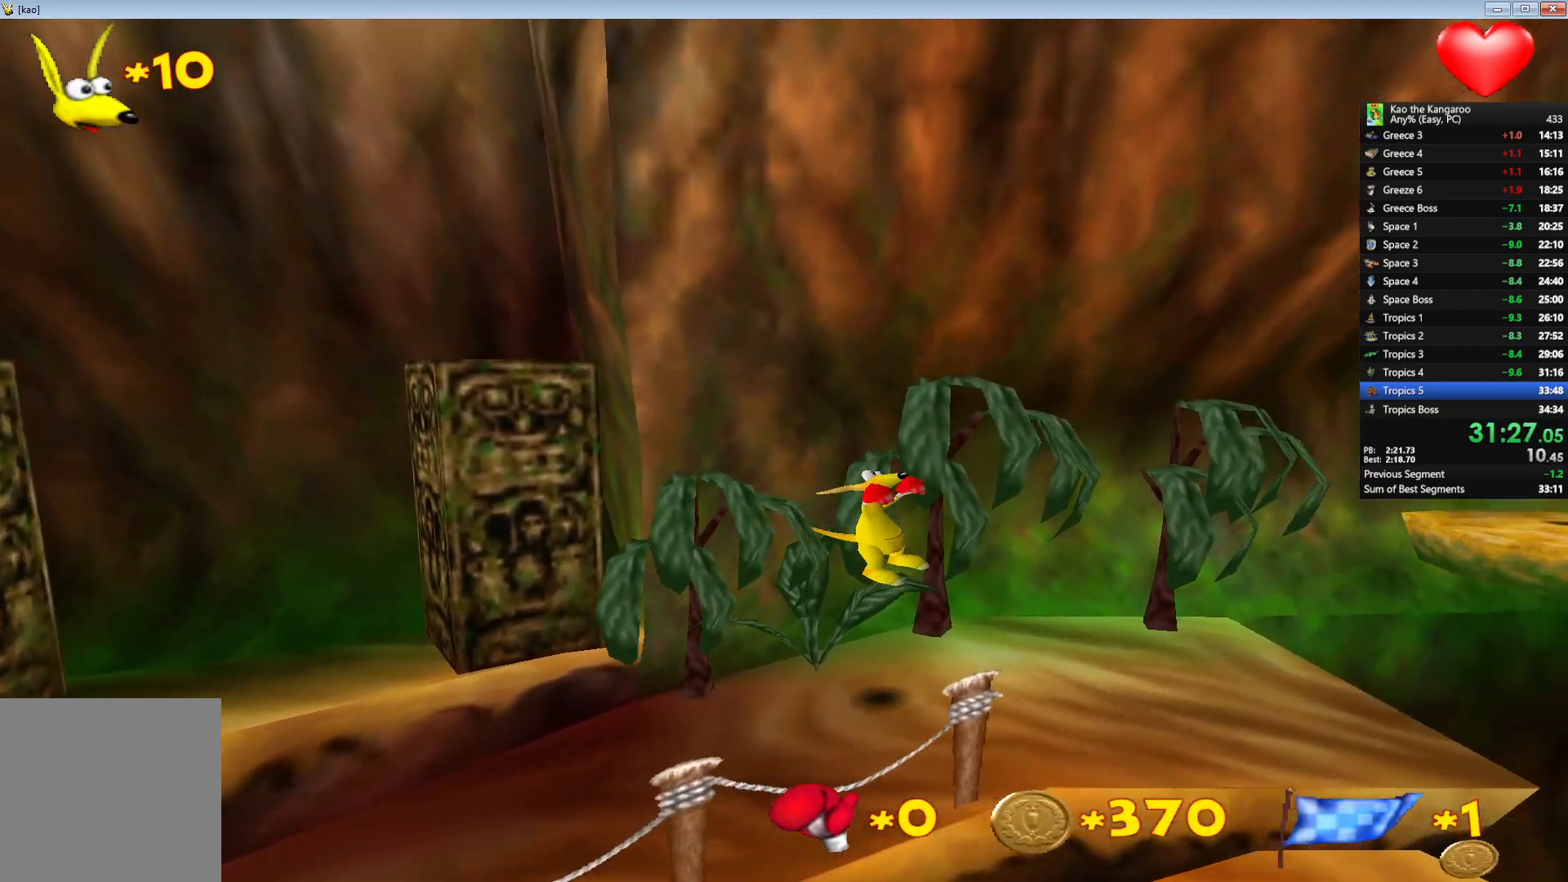
{"keys": ["up", "x", "z"], "events": [[67, "right", "up"], [83, "x", "down"], [100, "right", "down"], [300, "right", "up"]]}
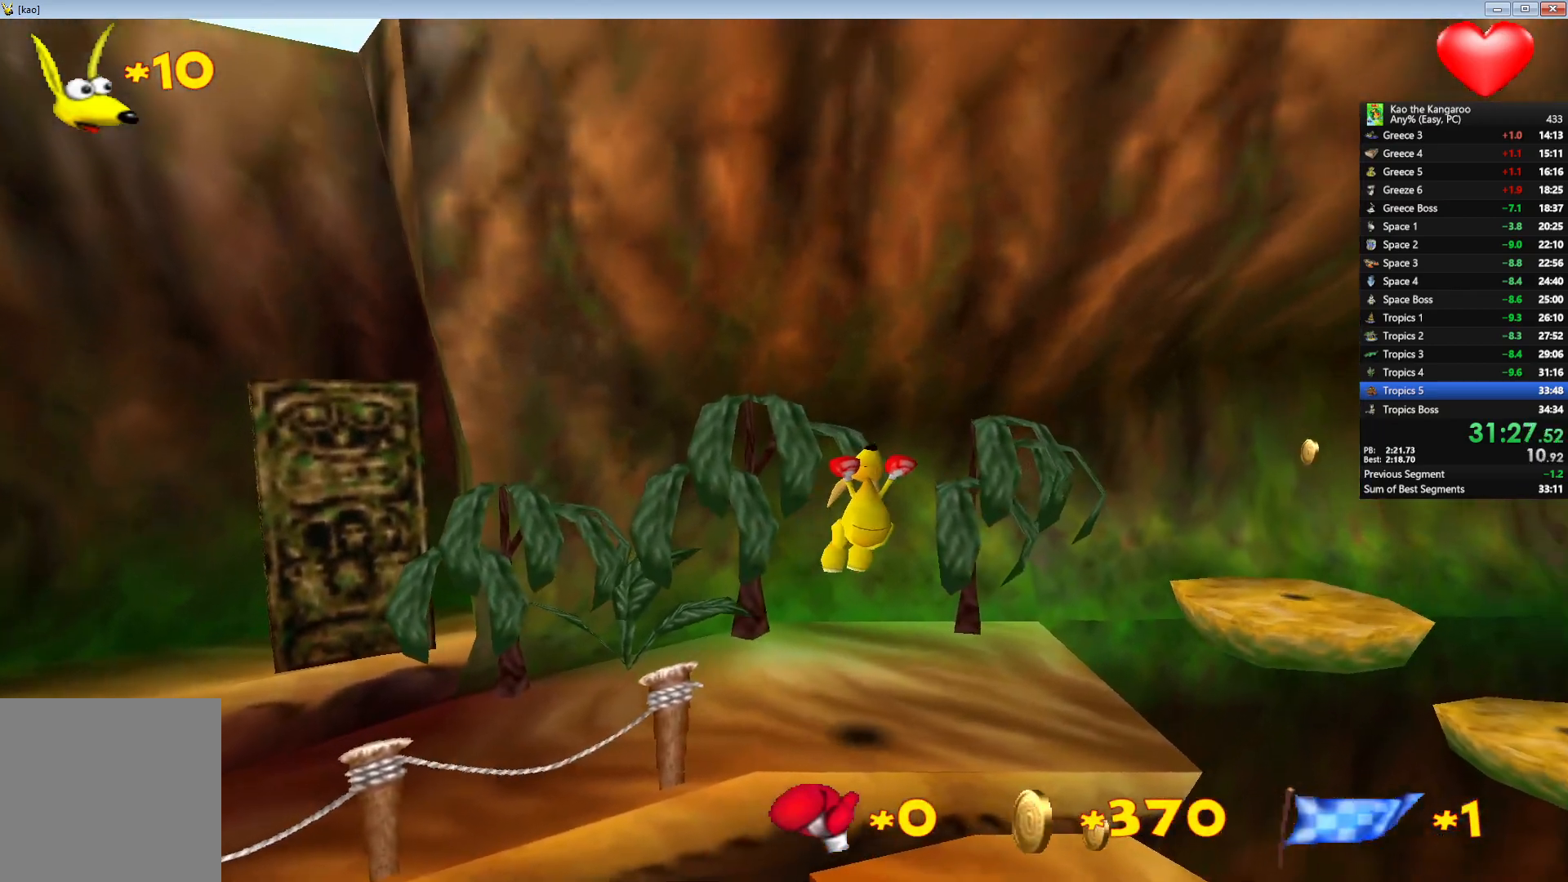
{"keys": ["up", "x", "z"], "events": [[200, "left", "down"], [267, "left", "up"]]}
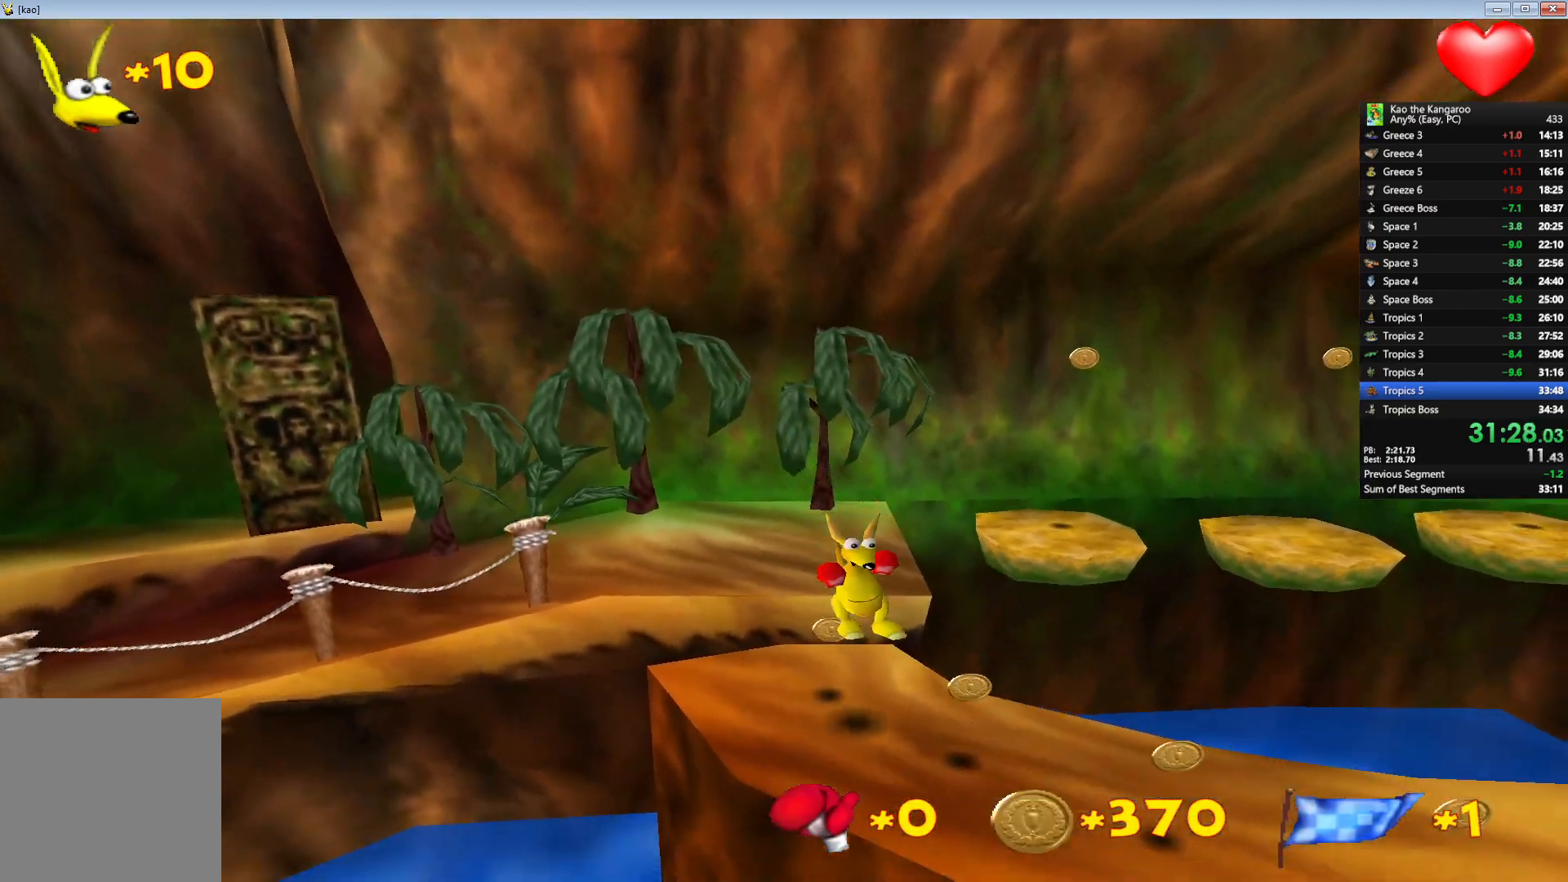
{"keys": ["up", "x", "z"], "events": [[300, "left", "down"], [500, "left", "up"]]}
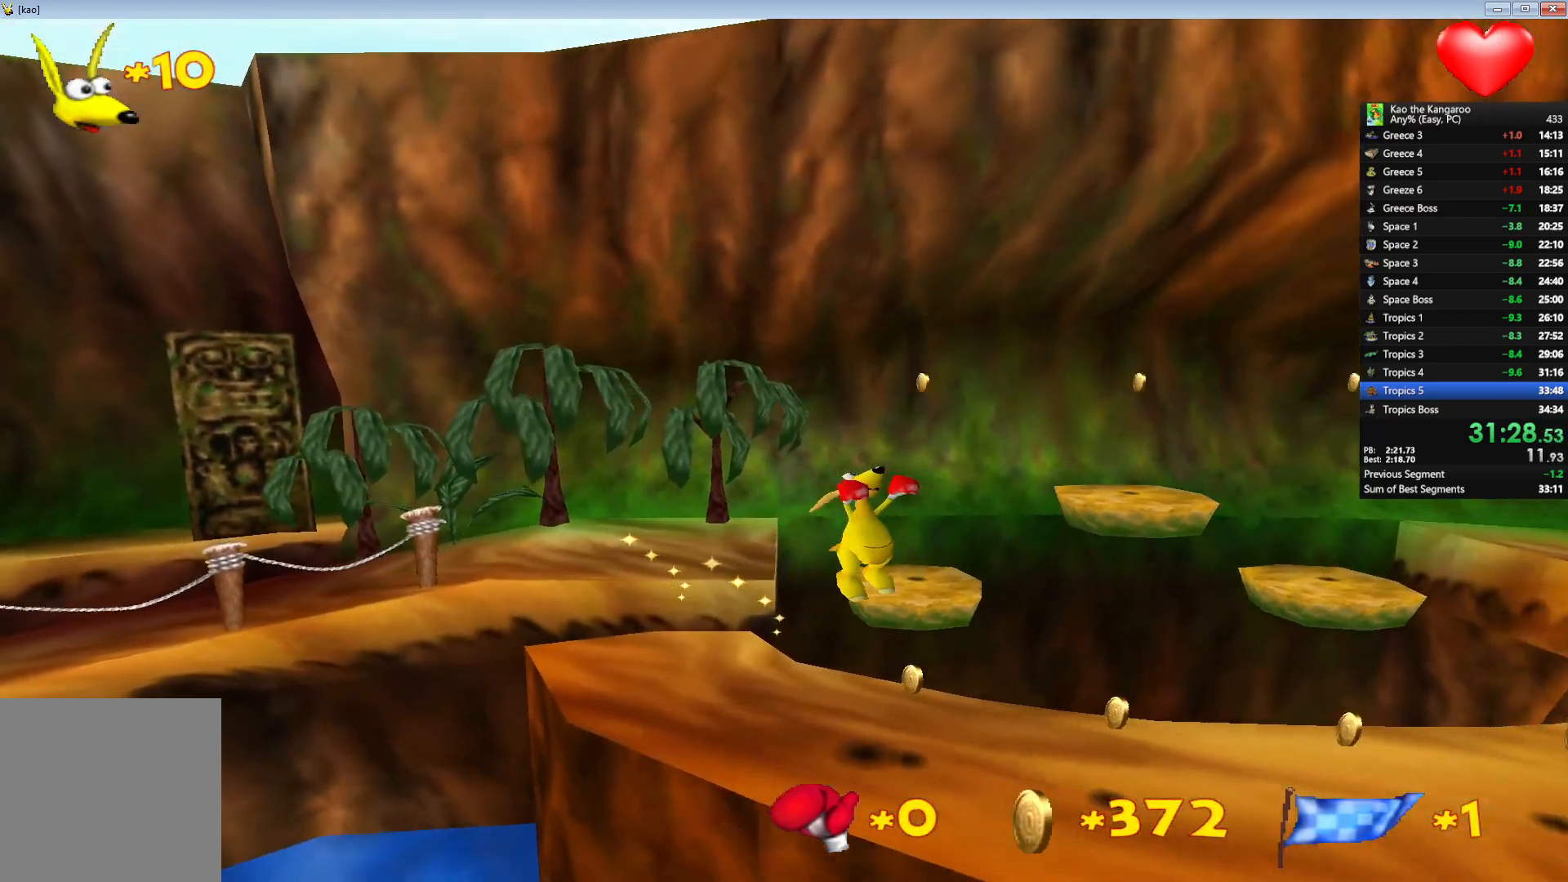
{"keys": ["up", "x", "z"], "events": [[383, "left", "down"], [483, "left", "up"]]}
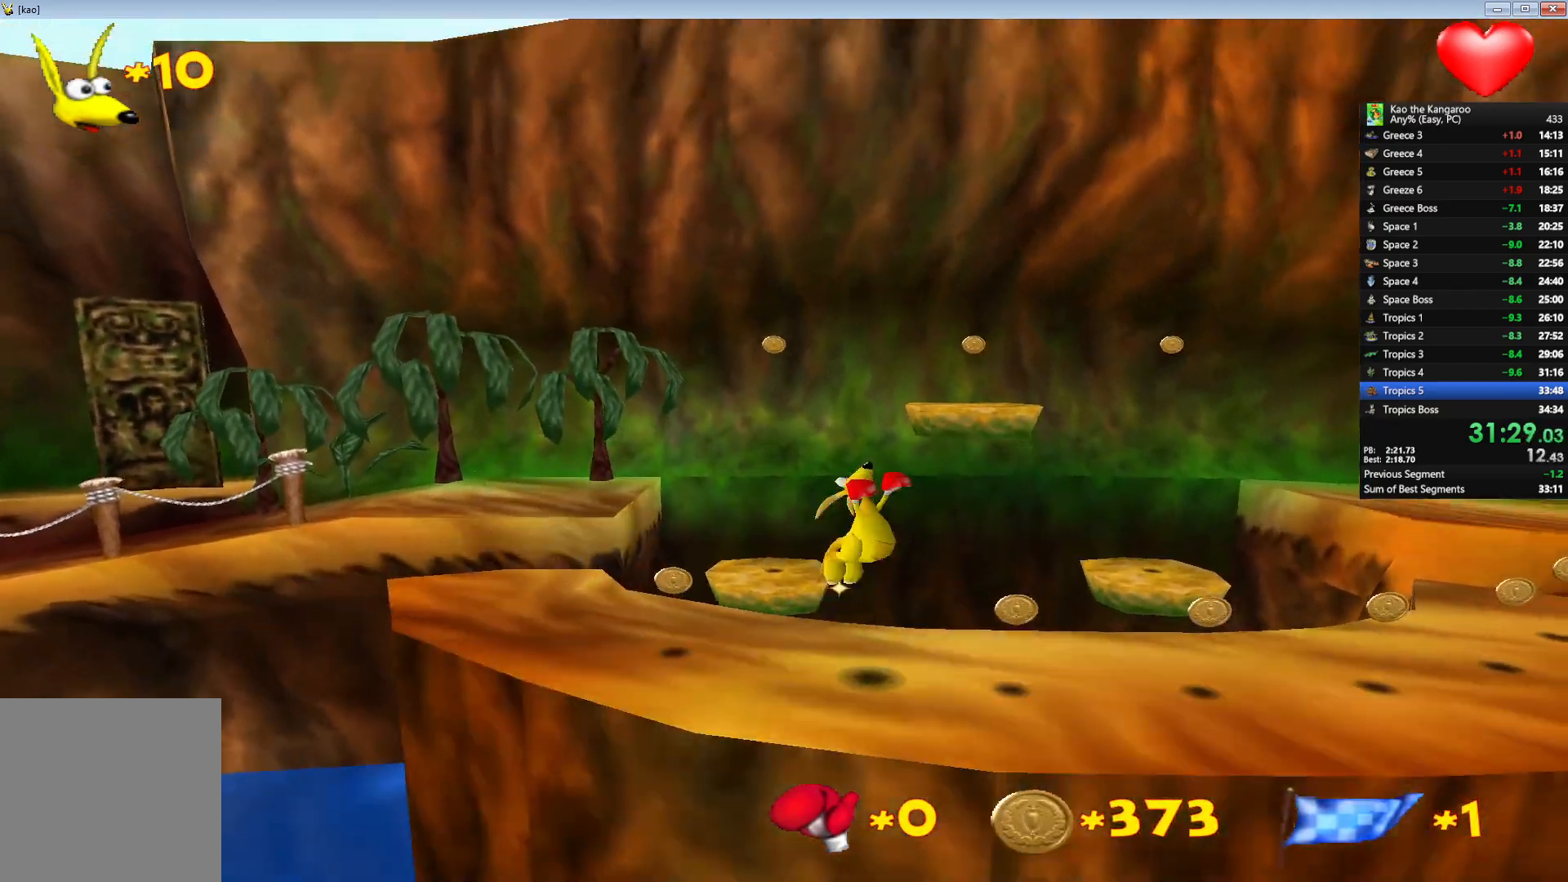
{"keys": ["up", "x", "z"], "events": []}
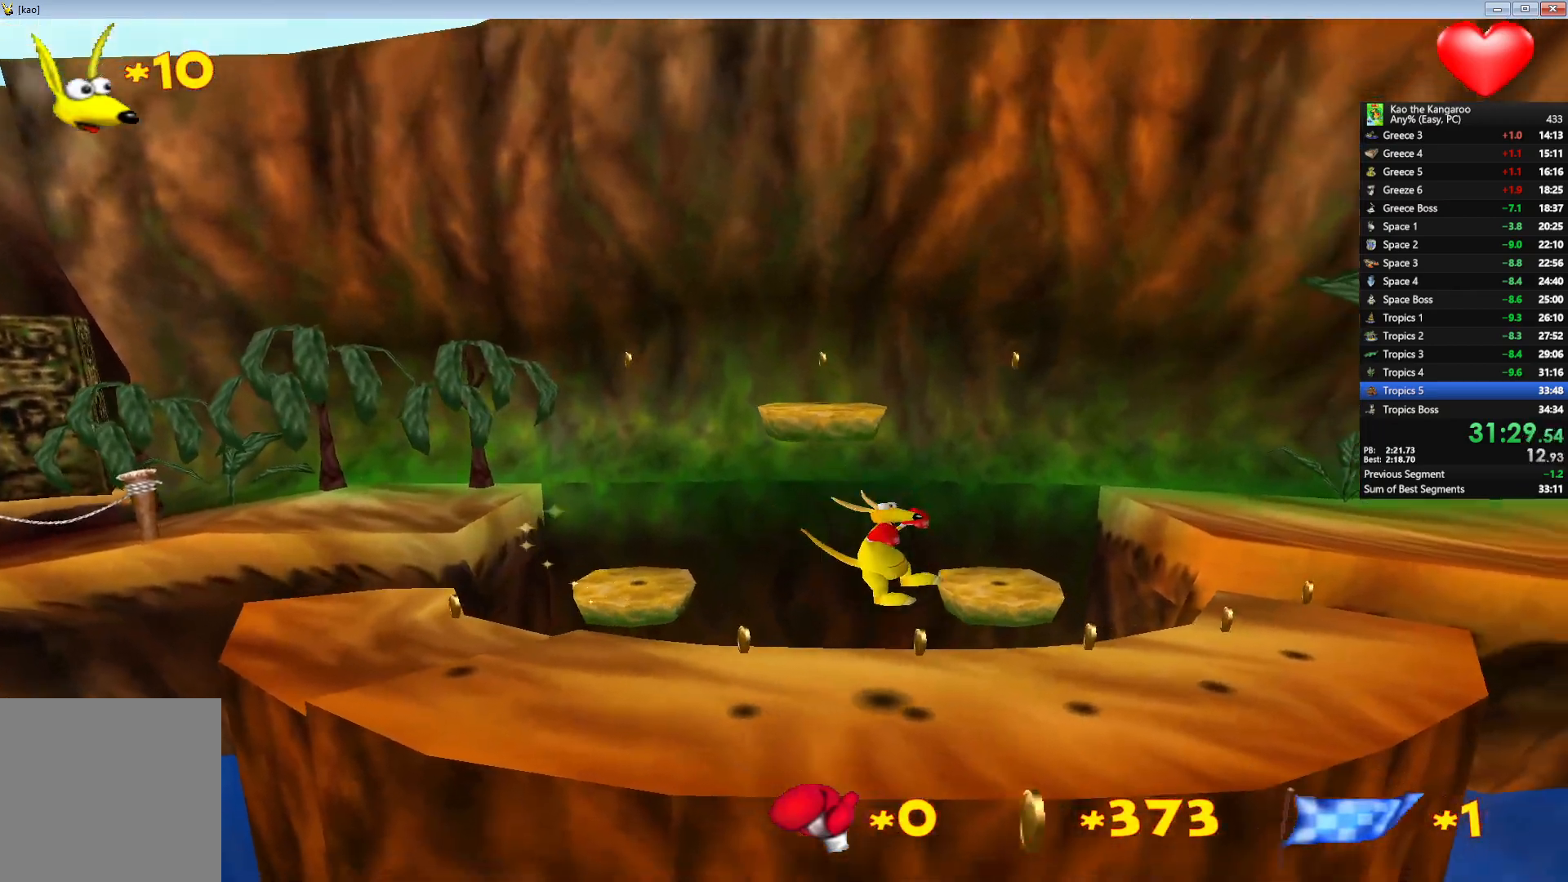
{"keys": ["up", "x", "z"], "events": [[167, "left", "down"], [350, "left", "up"]]}
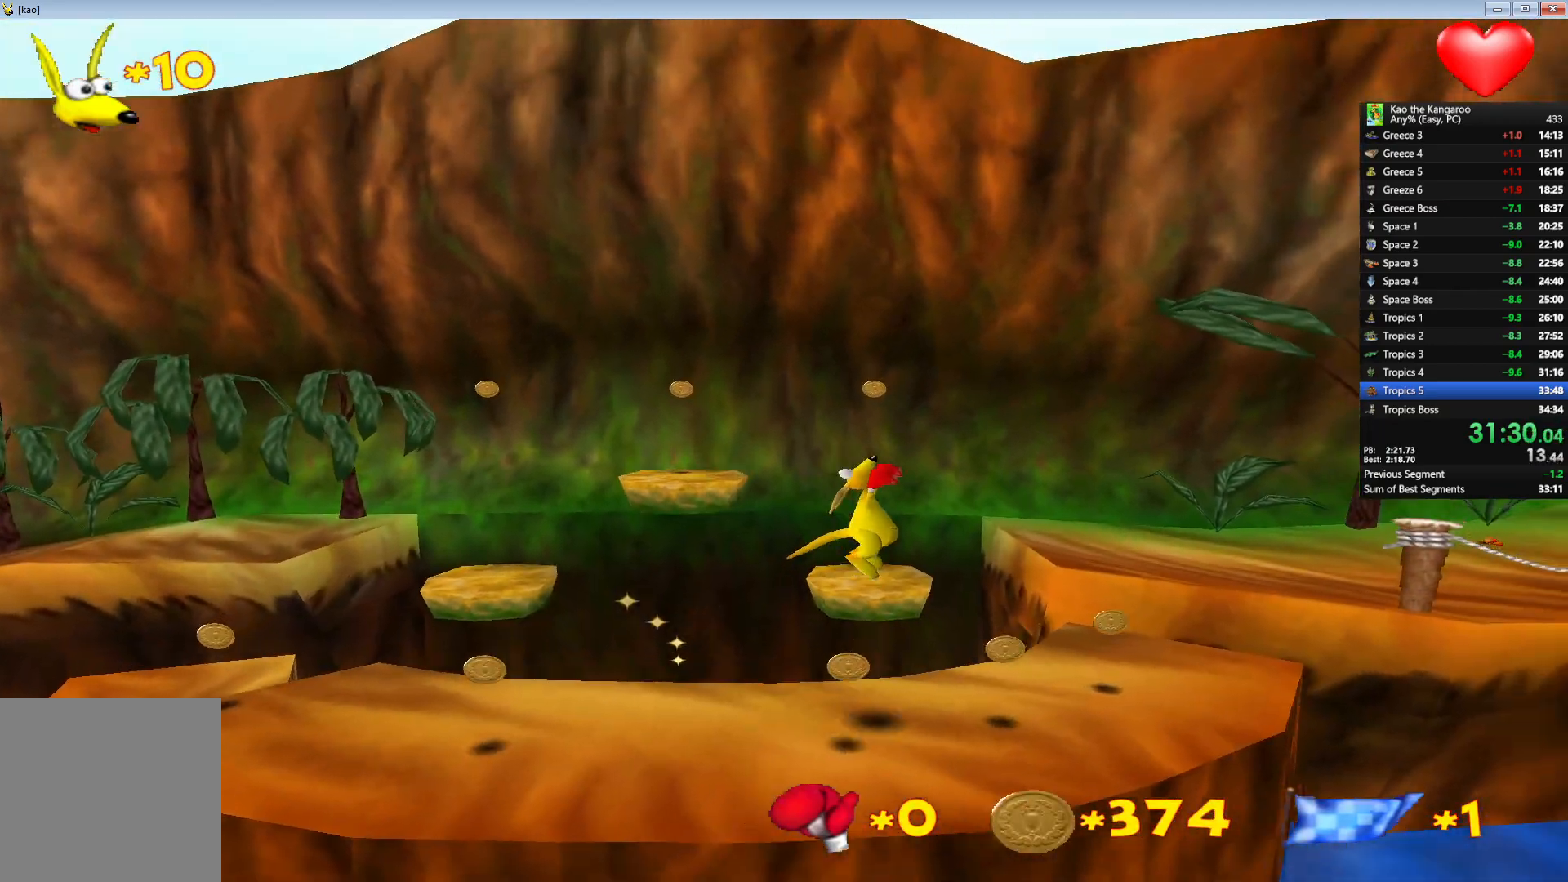
{"keys": ["left", "up", "x", "z"], "events": [[83, "right", "down"], [300, "right", "up"], [333, "left", "down"]]}
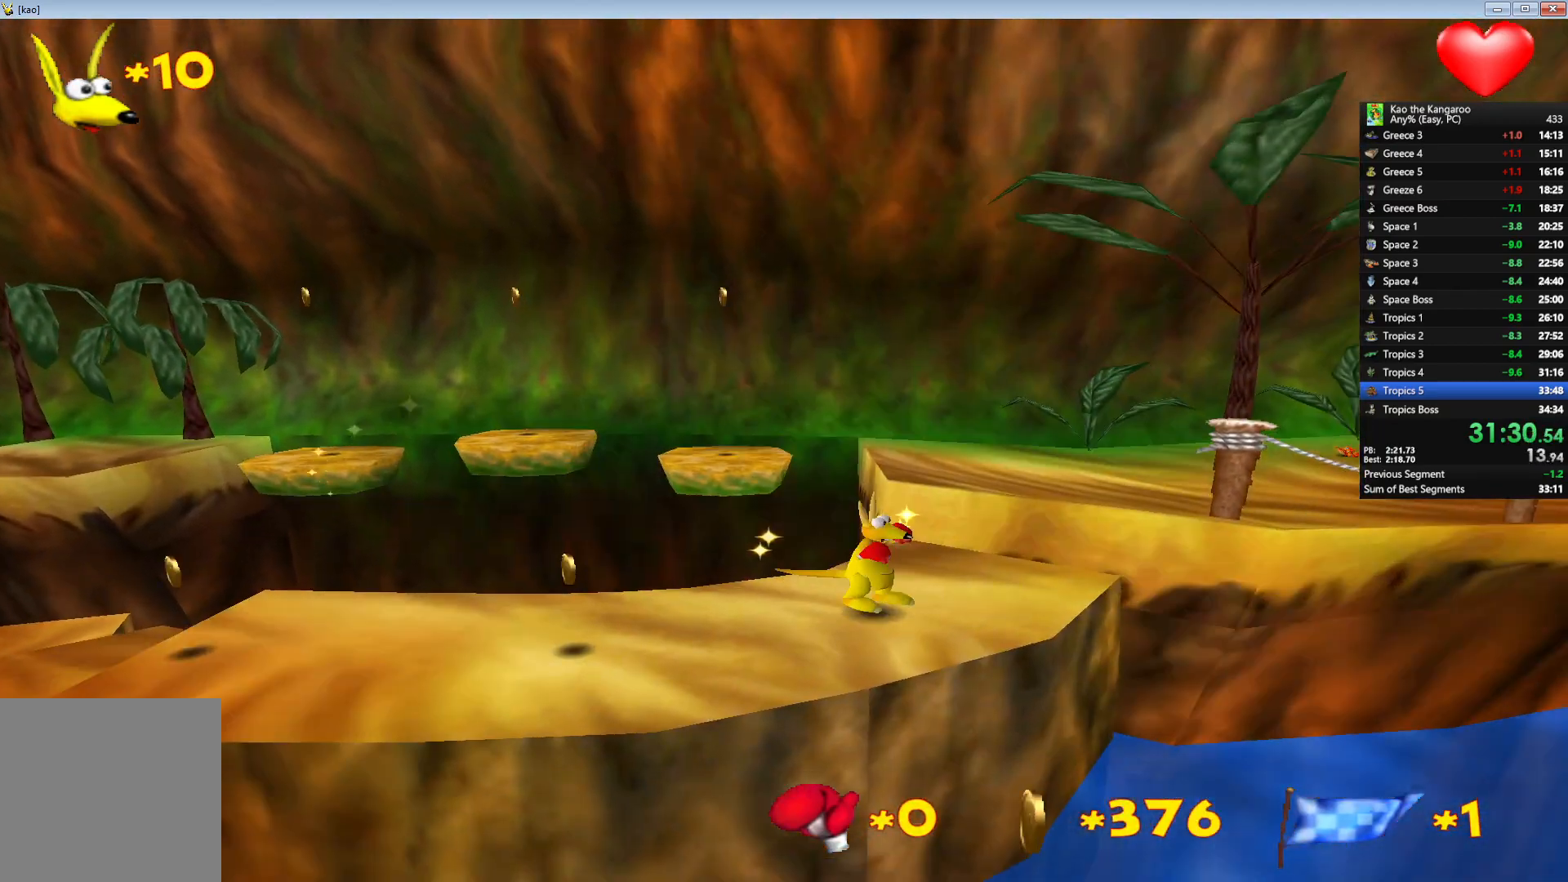
{"keys": ["right", "up", "x", "z"], "events": [[100, "left", "up"], [350, "left", "down"], [450, "left", "up"], [467, "right", "down"]]}
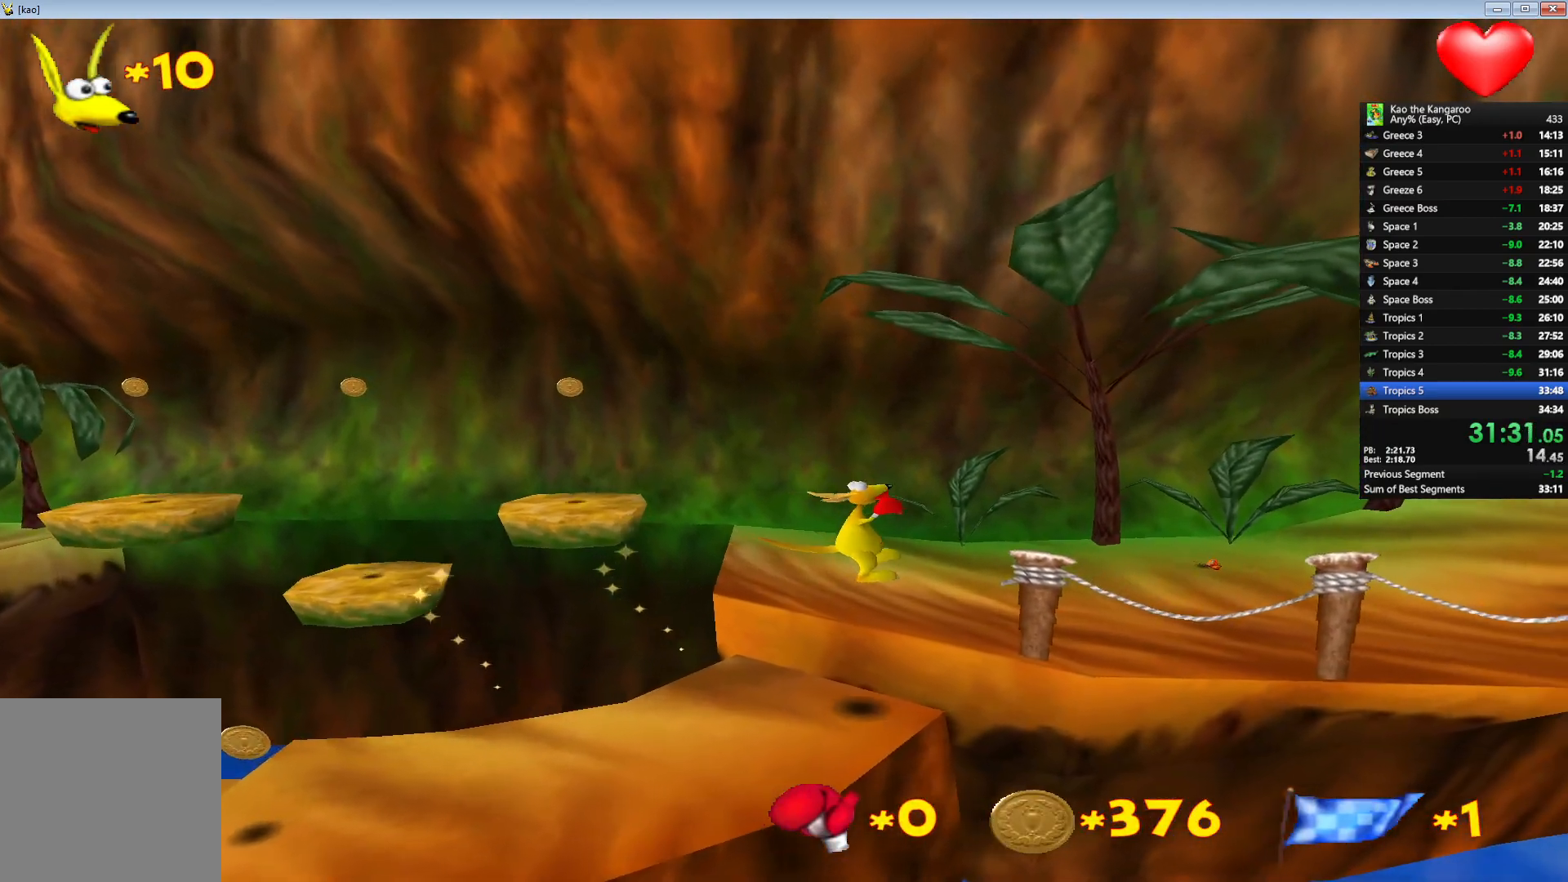
{"keys": ["up", "x", "z"], "events": [[350, "right", "up"]]}
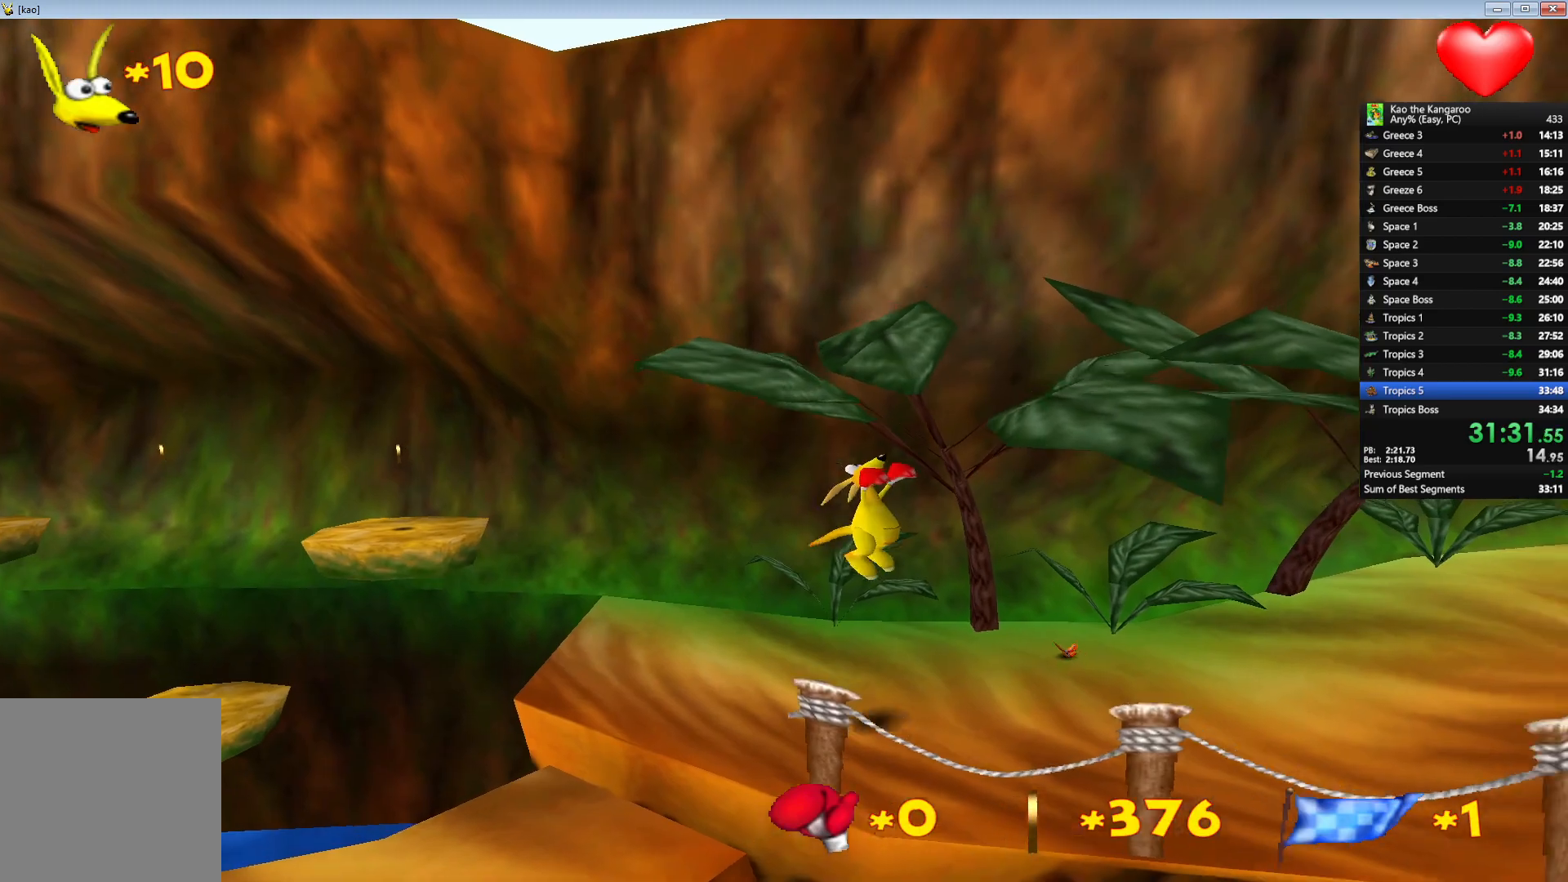
{"keys": ["up", "x", "z"], "events": [[83, "right", "down"], [183, "right", "up"], [383, "left", "down"], [500, "left", "up"]]}